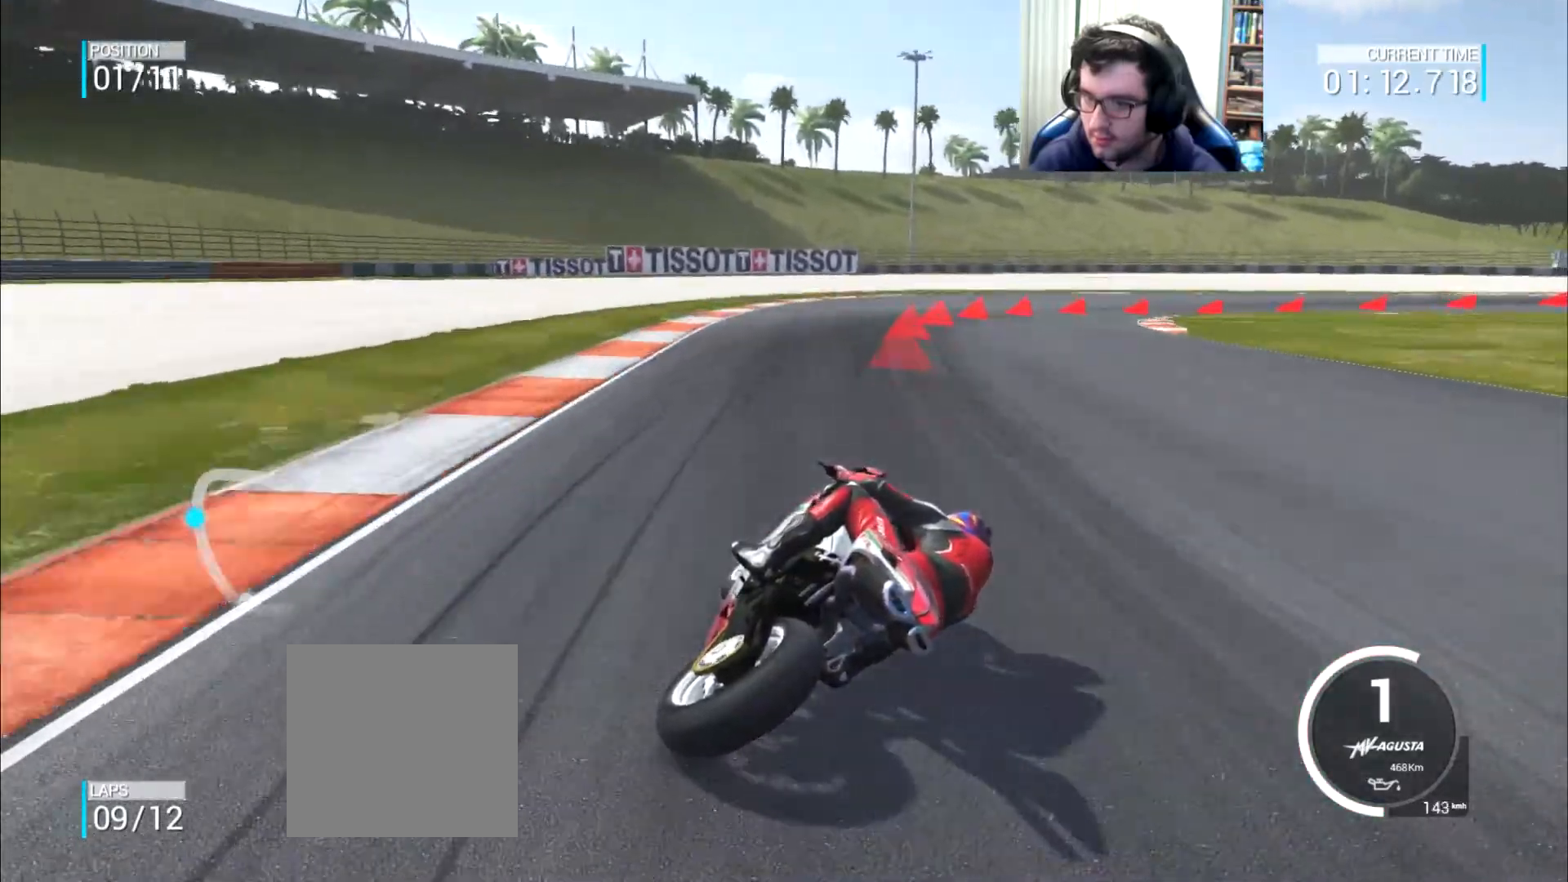
Gameplay with a controller (Xbox layout); each line is a JSON object with the inputs held at the frame after it. "events" lists button and stick changes between this image and that frame as [ms after this image, input, new state], when the widget could be followed in between. Not read: L3 R2 R3.
{"buttons": ["A", "L2"], "left_stick": "right", "right_stick": "center", "events": []}
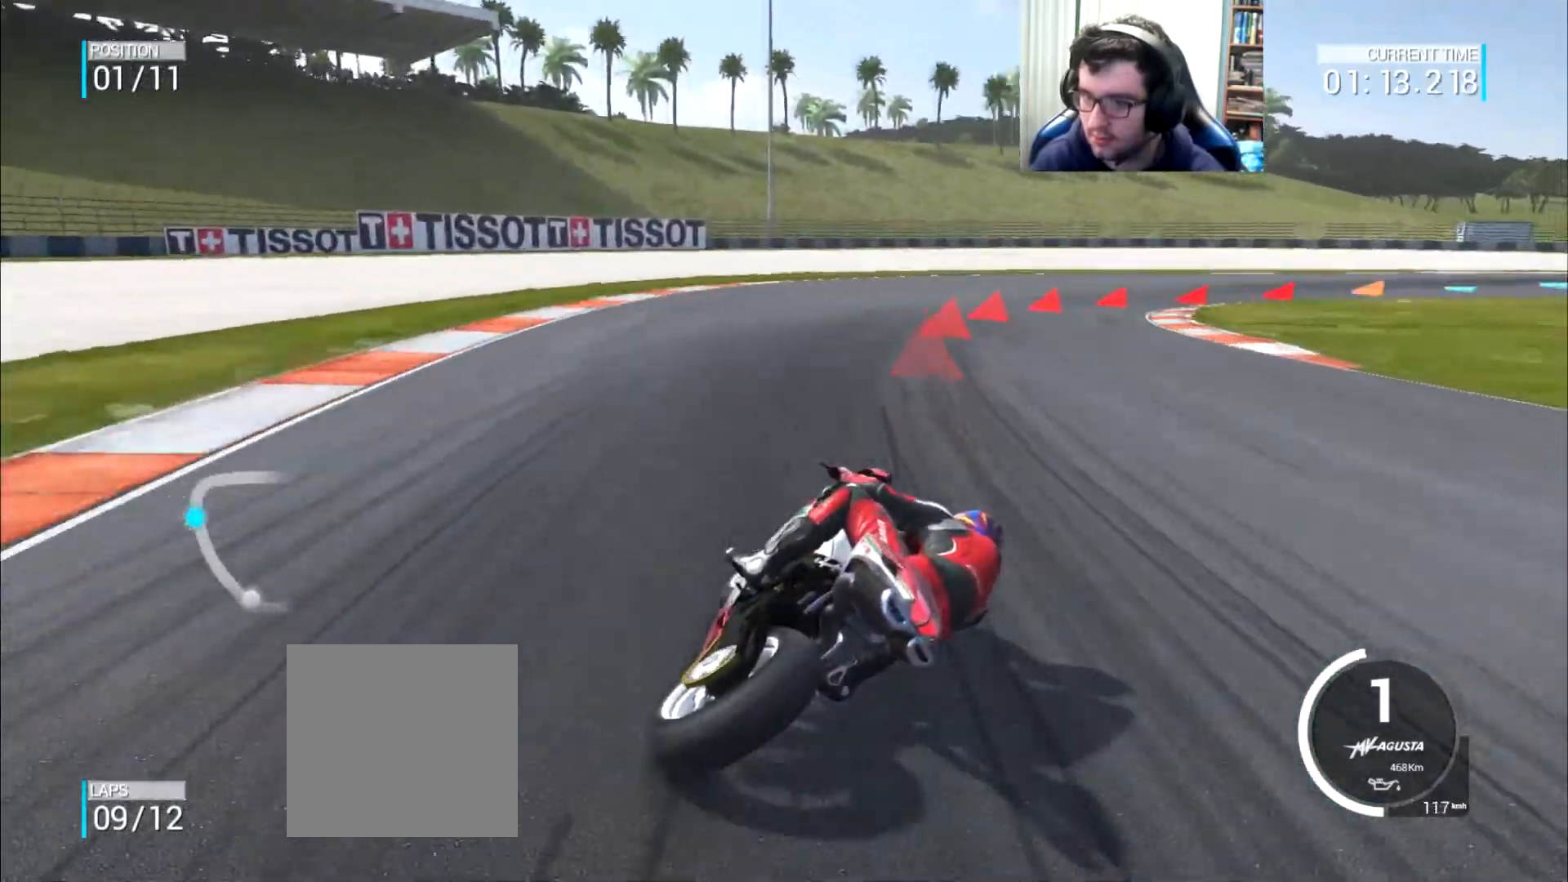
{"buttons": [], "left_stick": "right", "right_stick": "center", "events": [[317, "A", "up"], [317, "L2", "up"]]}
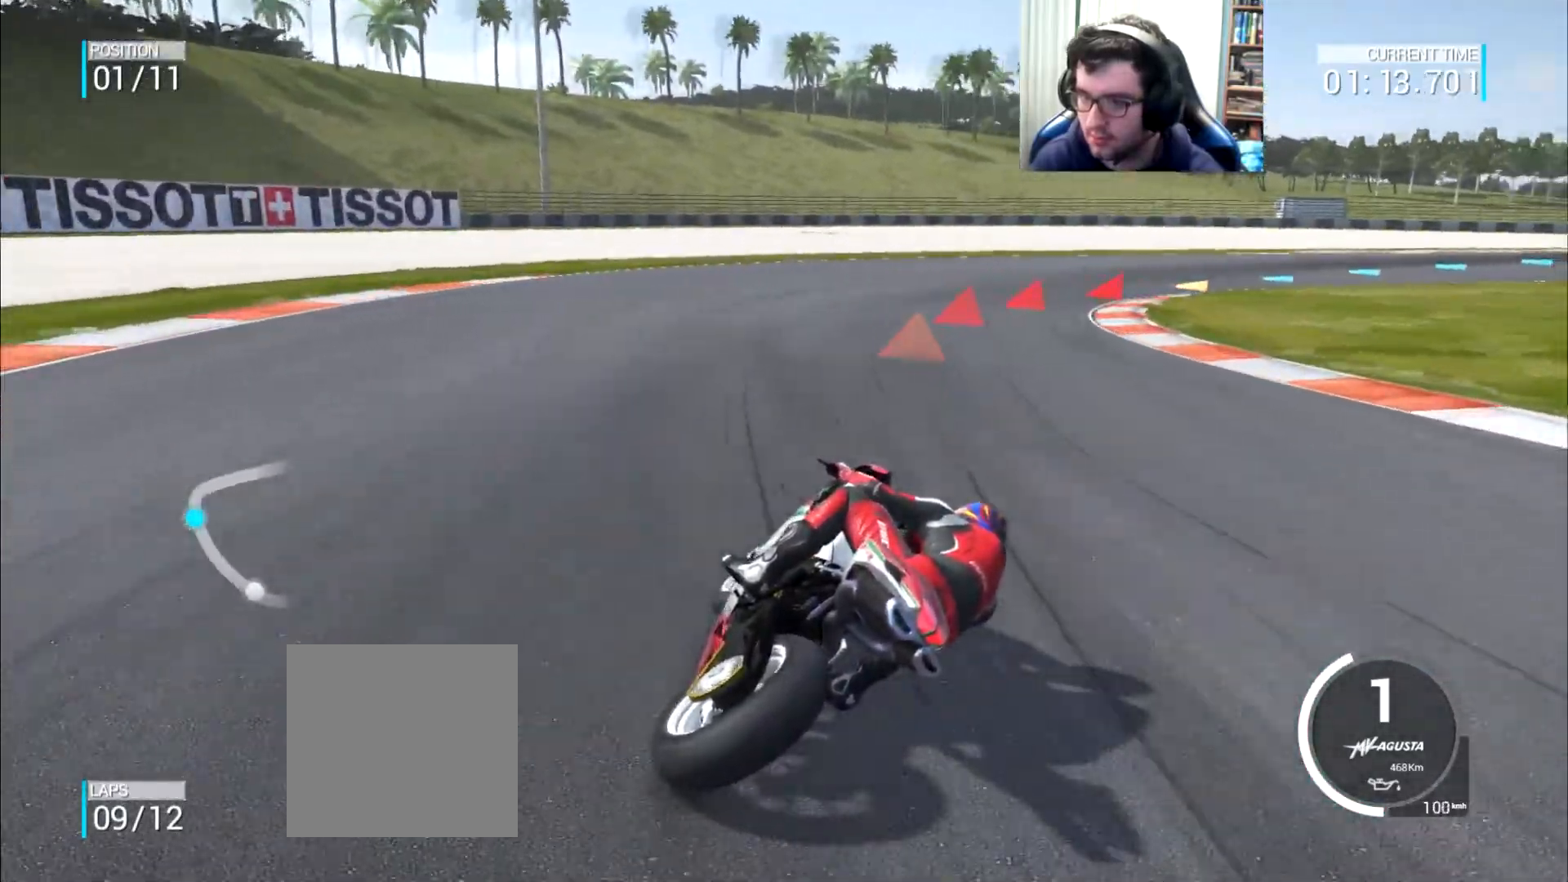
{"buttons": [], "left_stick": "right", "right_stick": "center", "events": []}
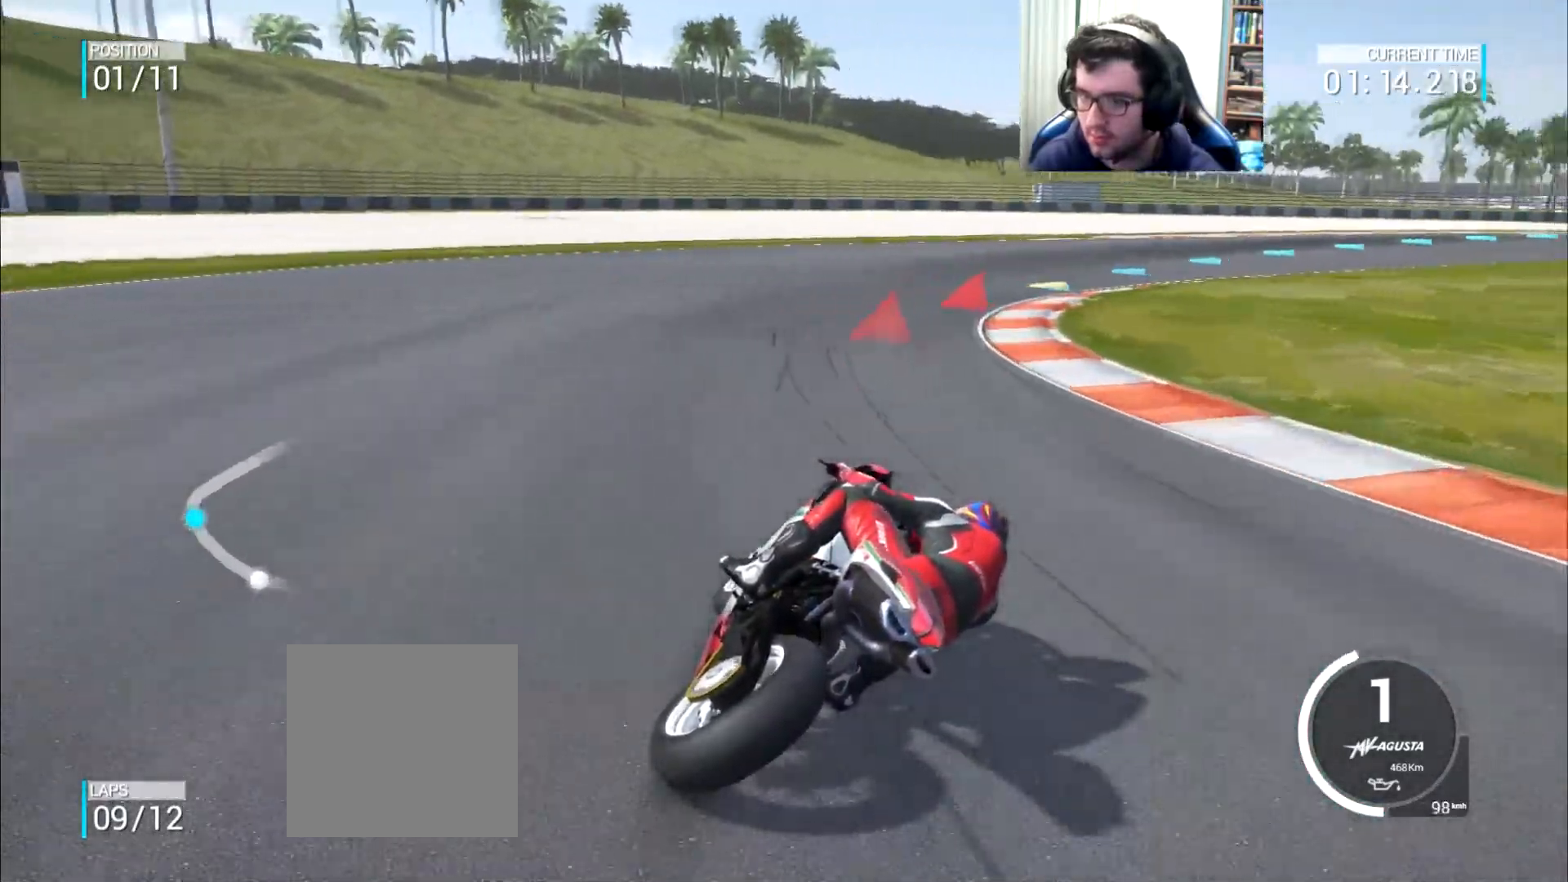
{"buttons": [], "left_stick": "up-right", "right_stick": "center", "events": [[283, "left_stick", "up-right"]]}
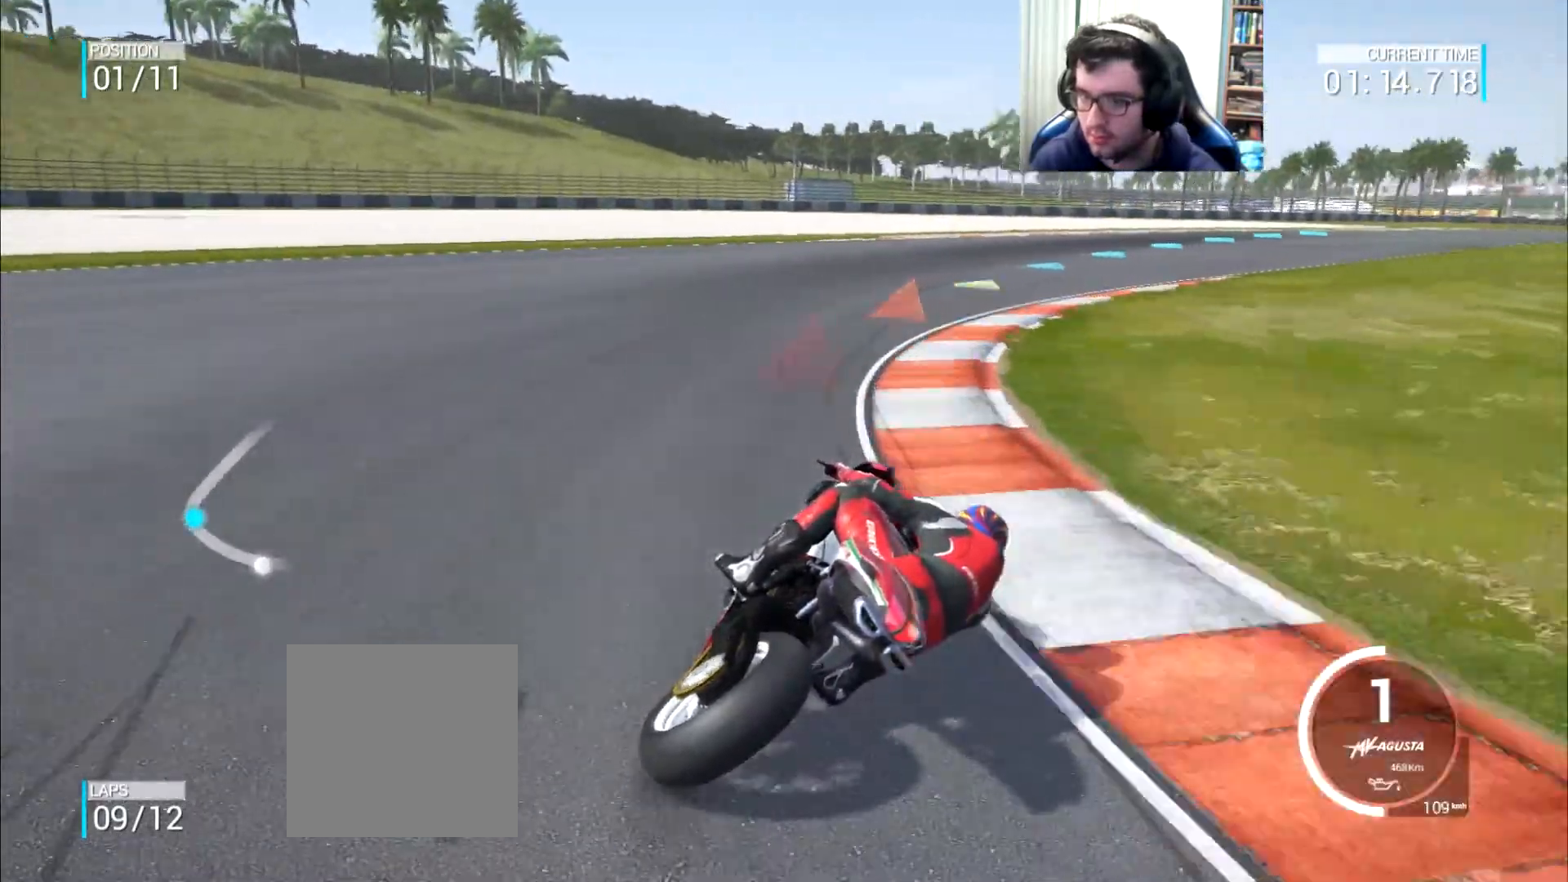
{"buttons": [], "left_stick": "up-right", "right_stick": "center", "events": []}
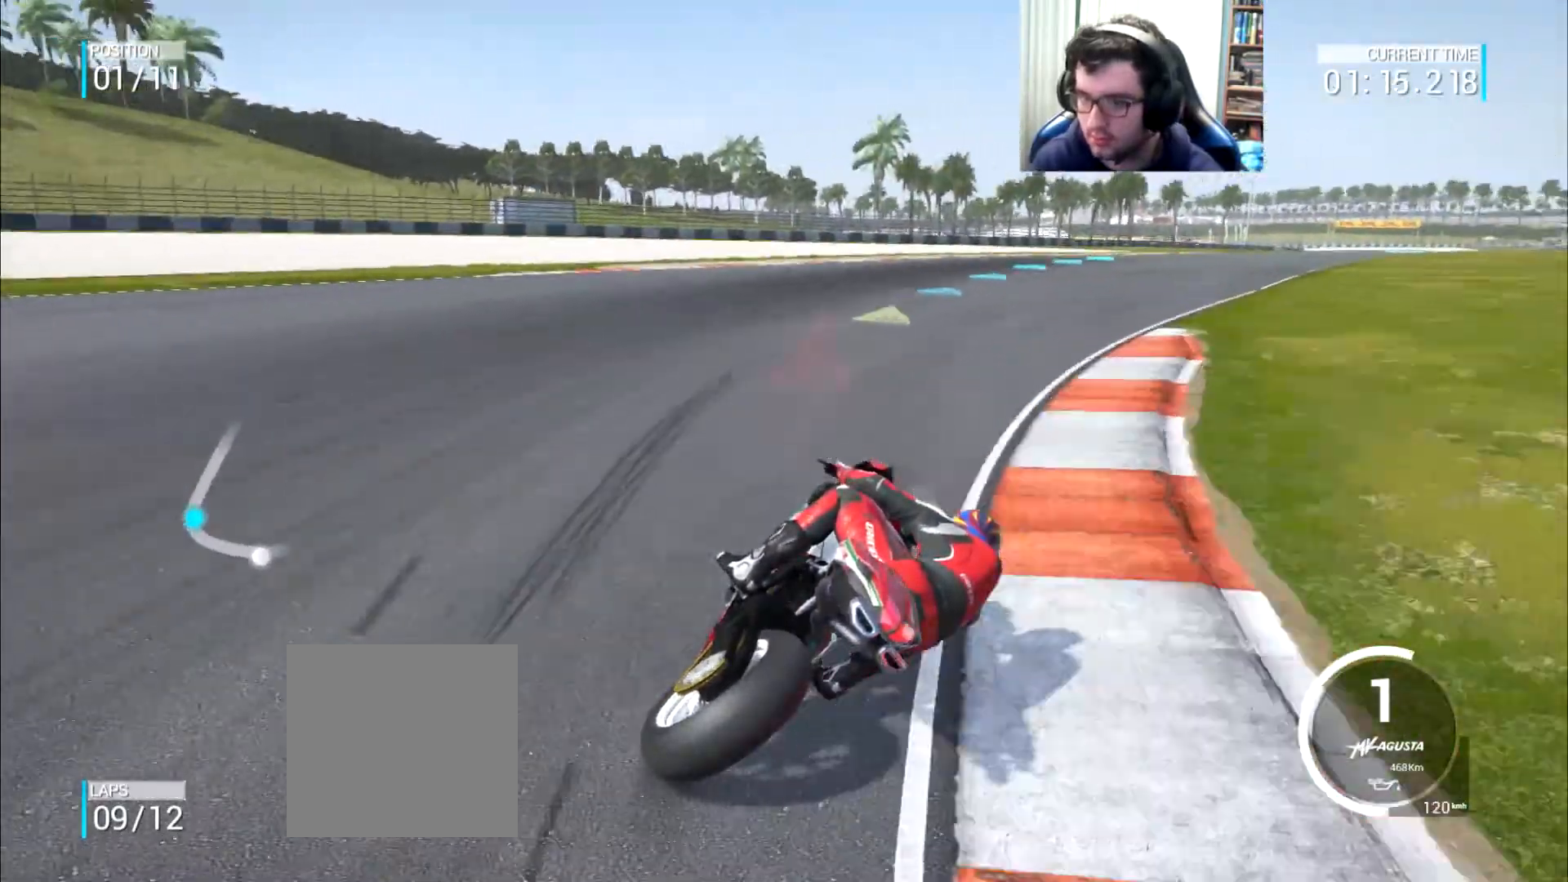
{"buttons": [], "left_stick": "up-right", "right_stick": "center", "events": []}
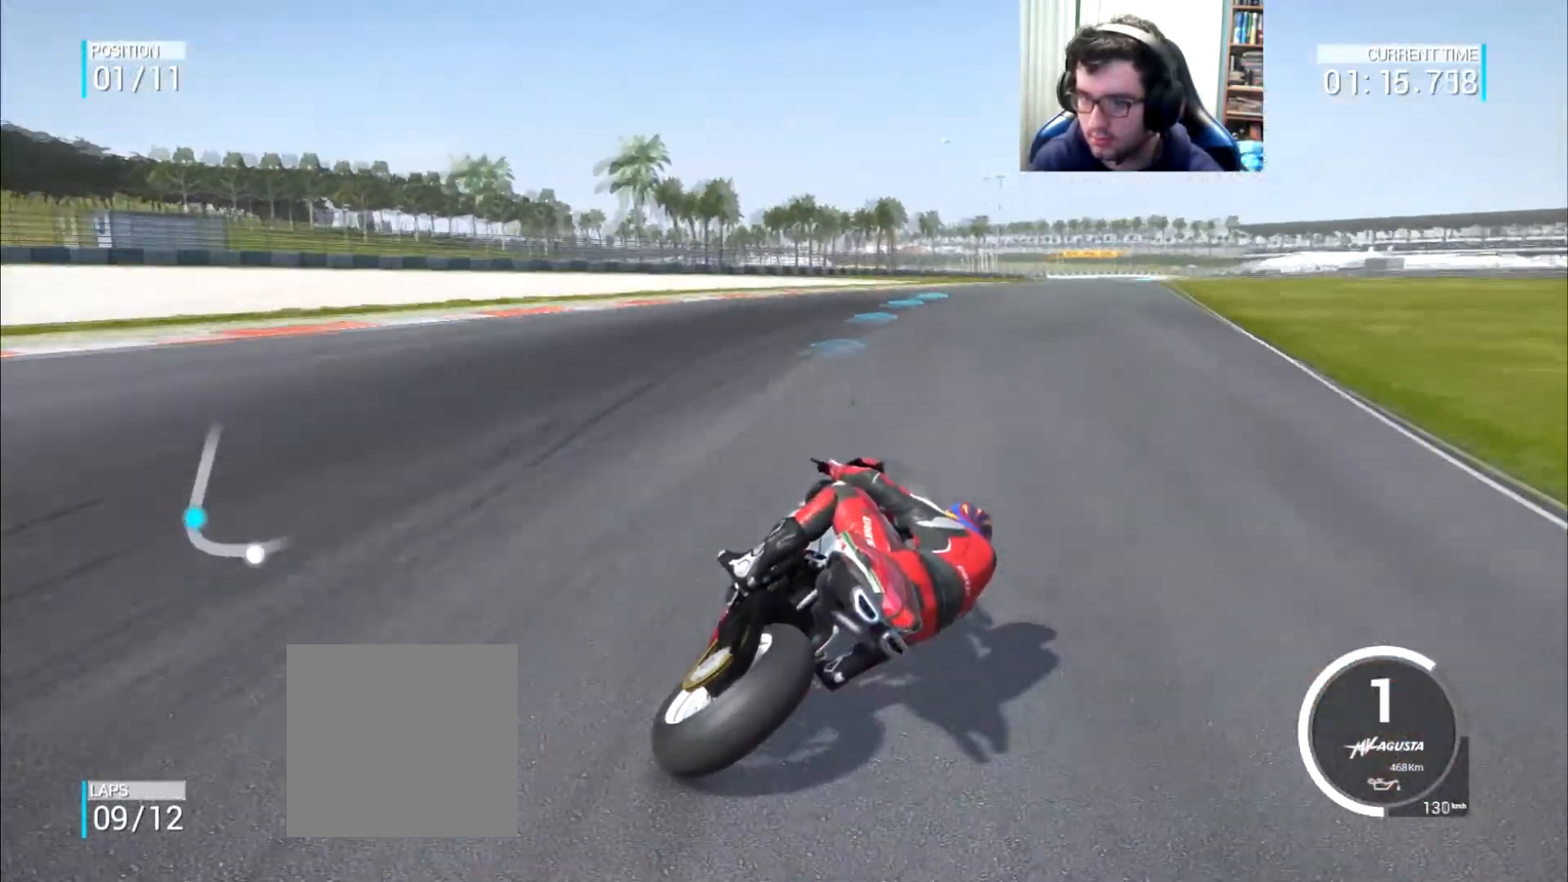
{"buttons": [], "left_stick": "up-right", "right_stick": "center", "events": []}
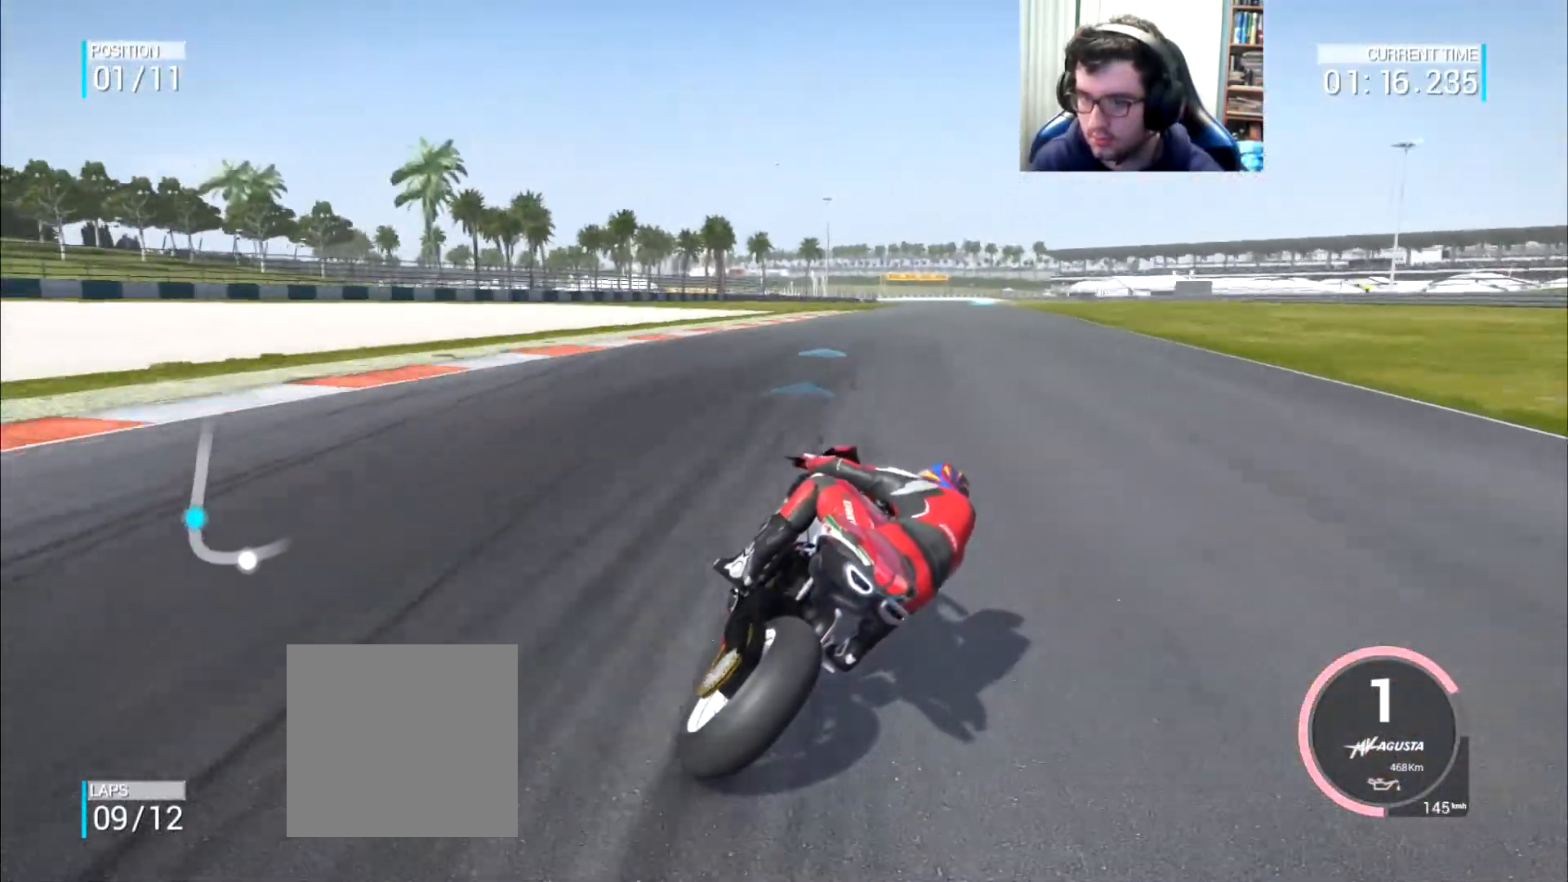
{"buttons": ["B"], "left_stick": "up-right", "right_stick": "center", "events": [[417, "B", "down"]]}
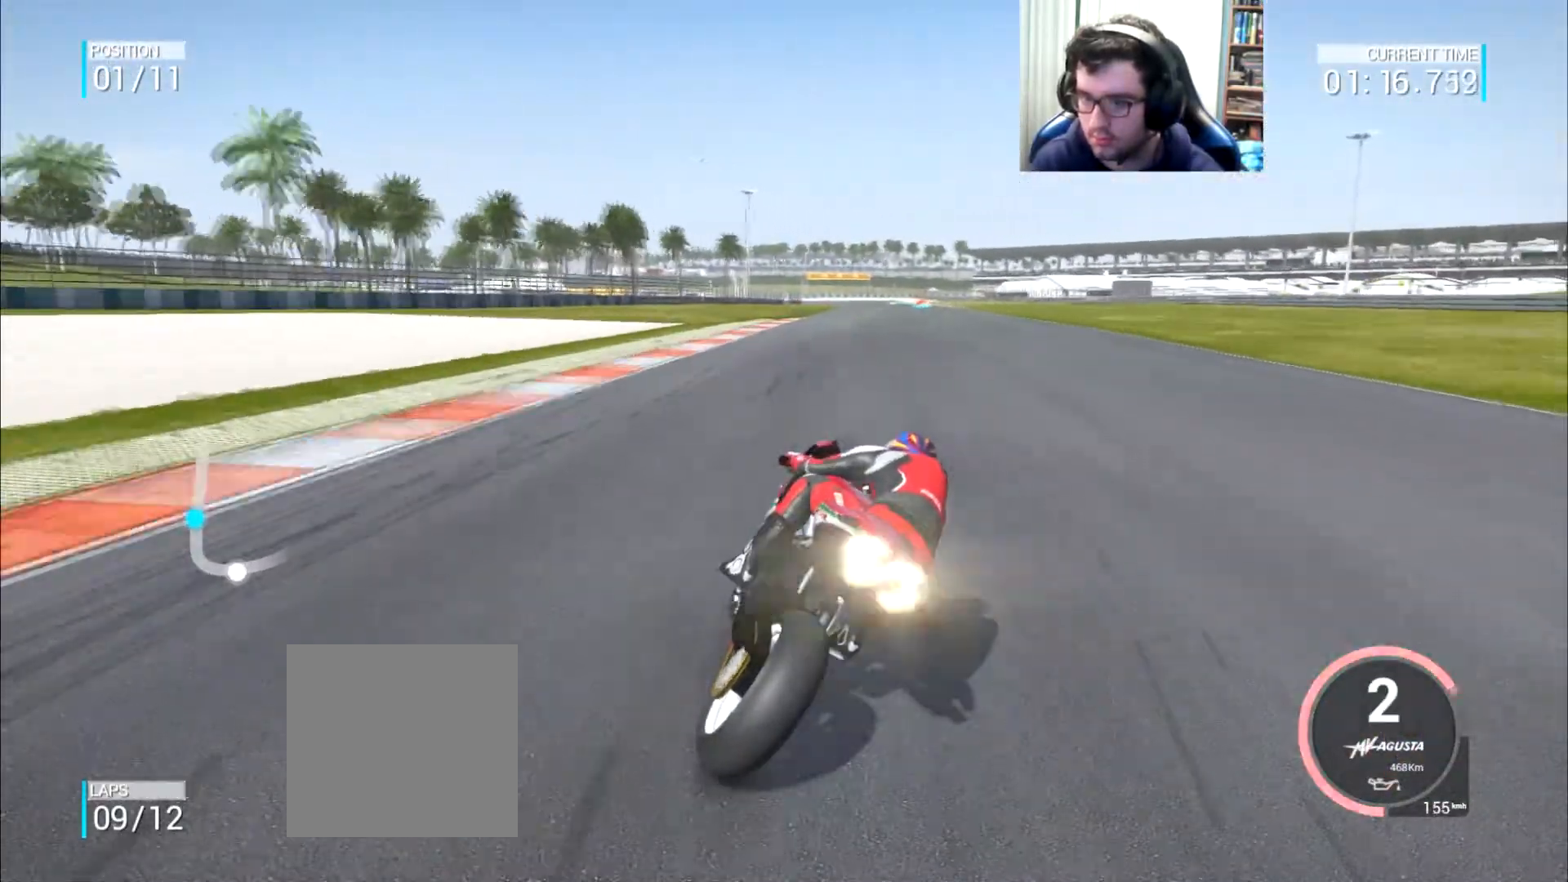
{"buttons": [], "left_stick": "up-right", "right_stick": "center", "events": [[150, "B", "up"]]}
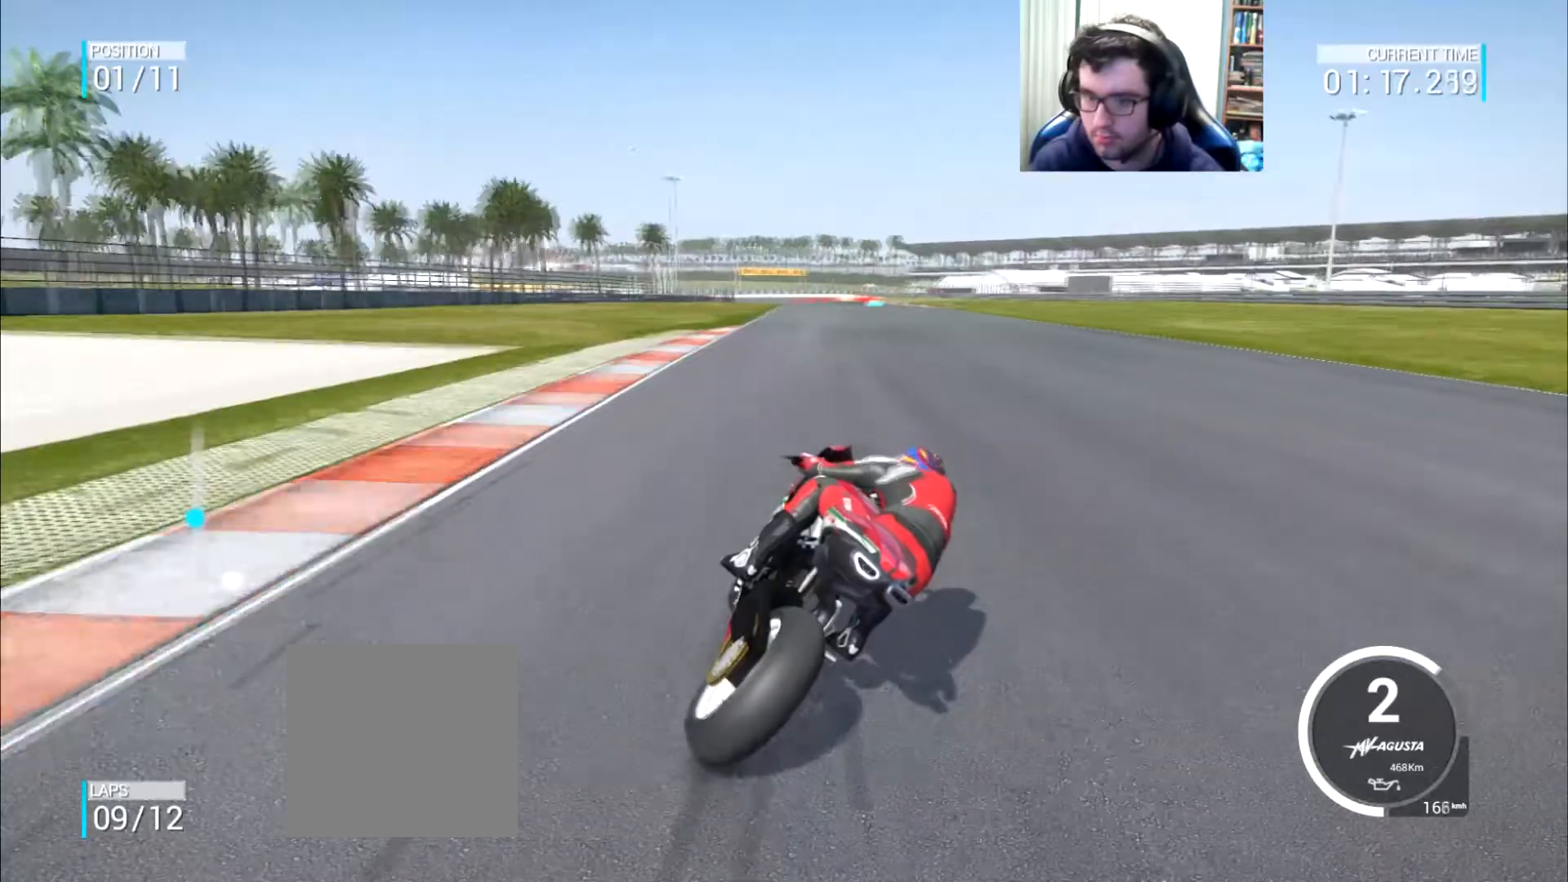
{"buttons": [], "left_stick": "up-right", "right_stick": "center", "events": []}
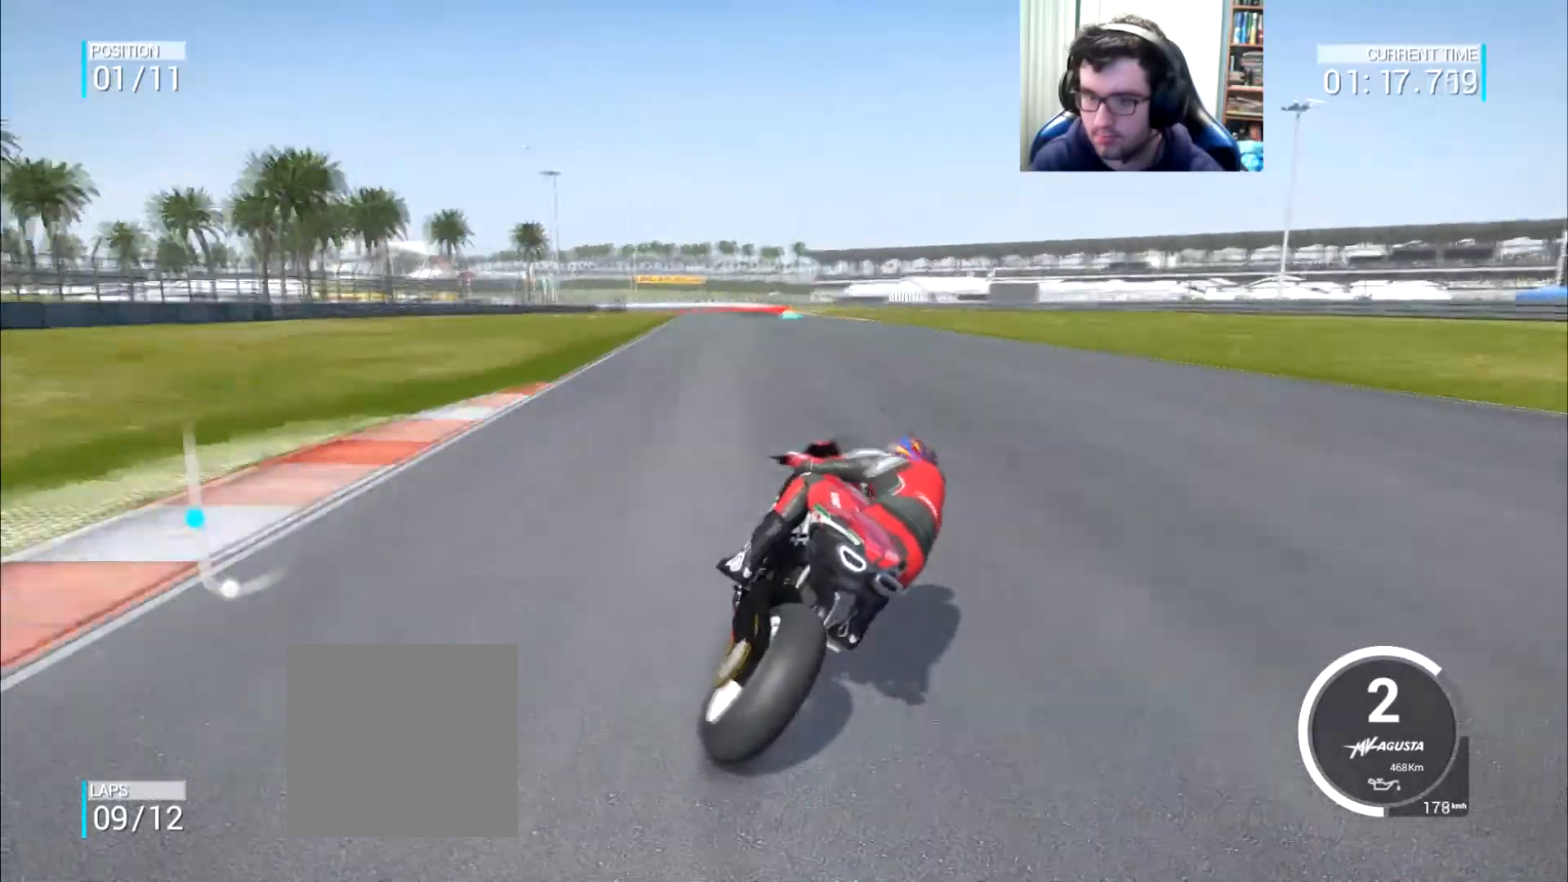
{"buttons": [], "left_stick": "up", "right_stick": "center", "events": [[34, "left_stick", "up"]]}
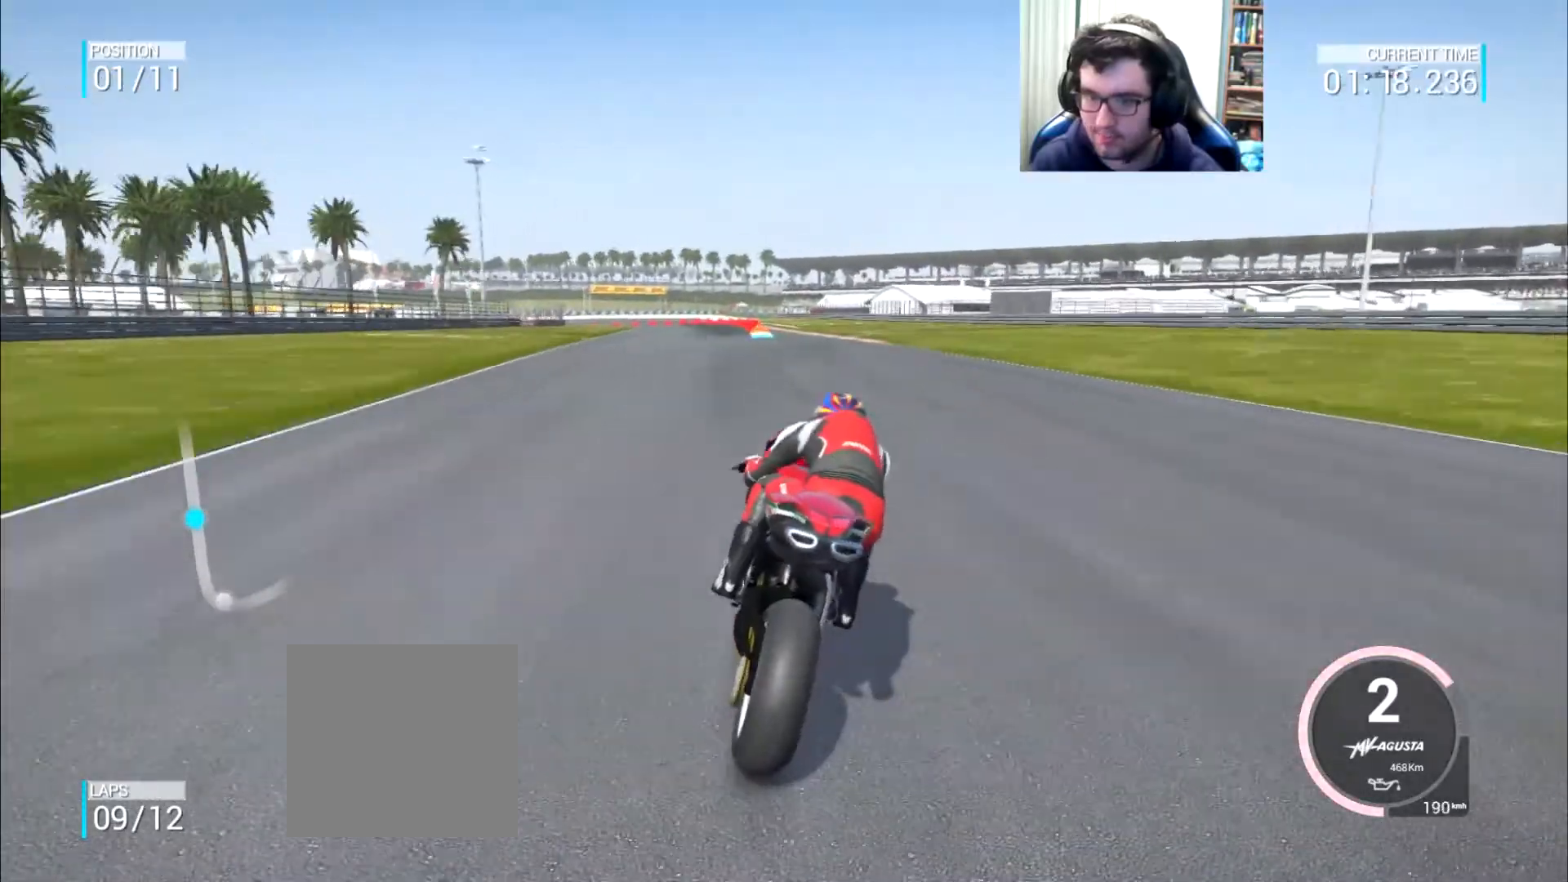
{"buttons": [], "left_stick": "up-left", "right_stick": "center", "events": [[317, "left_stick", "up-left"]]}
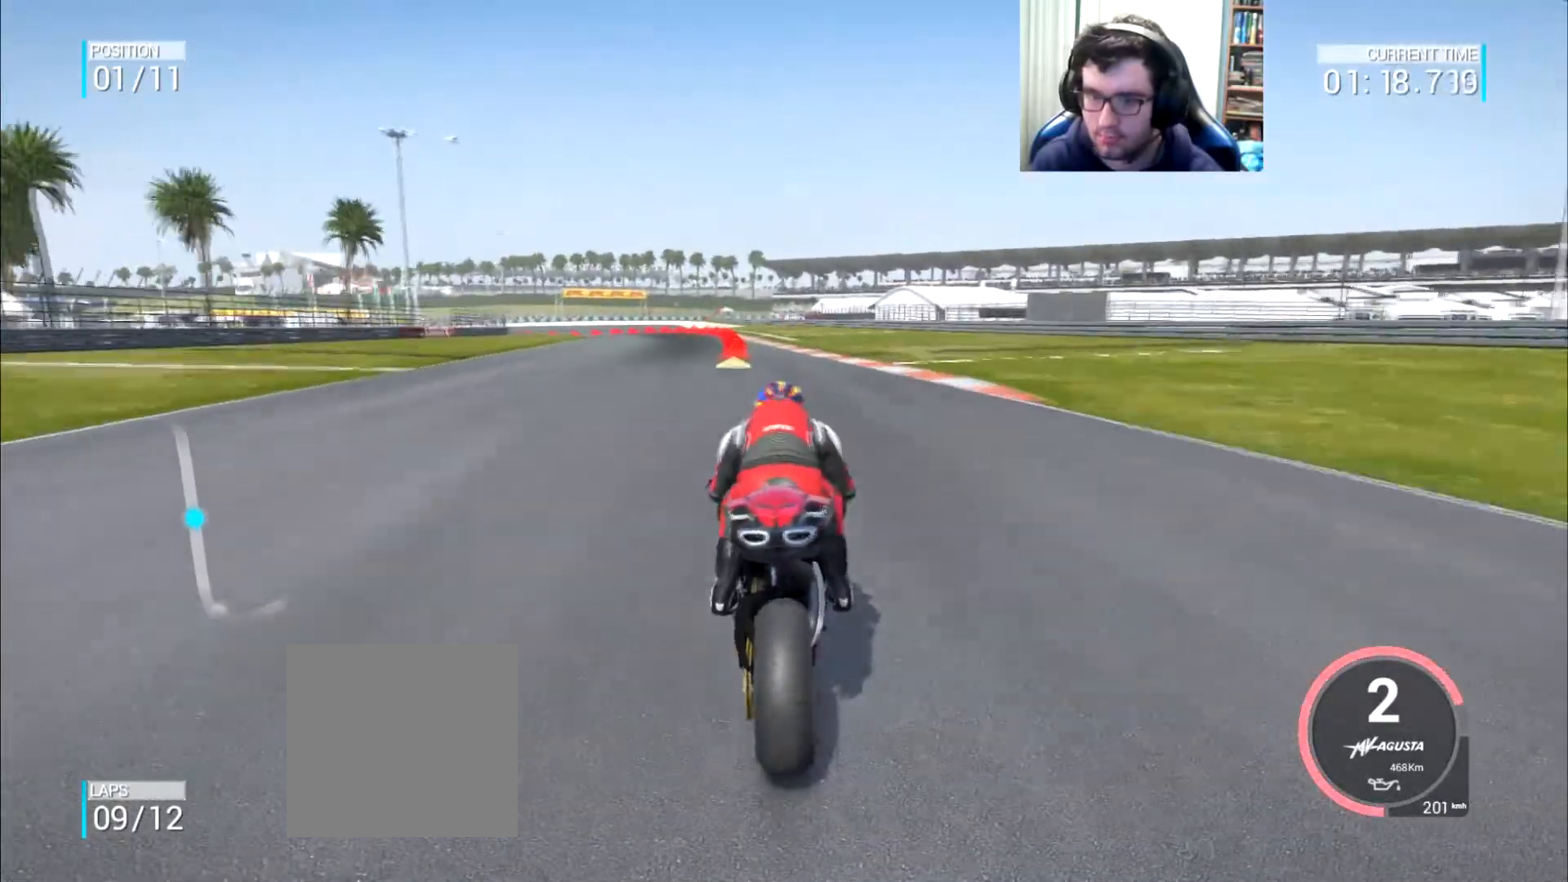
{"buttons": [], "left_stick": "up-left", "right_stick": "center", "events": [[67, "B", "down"], [117, "B", "up"], [317, "left_stick", "left"], [451, "left_stick", "up-left"]]}
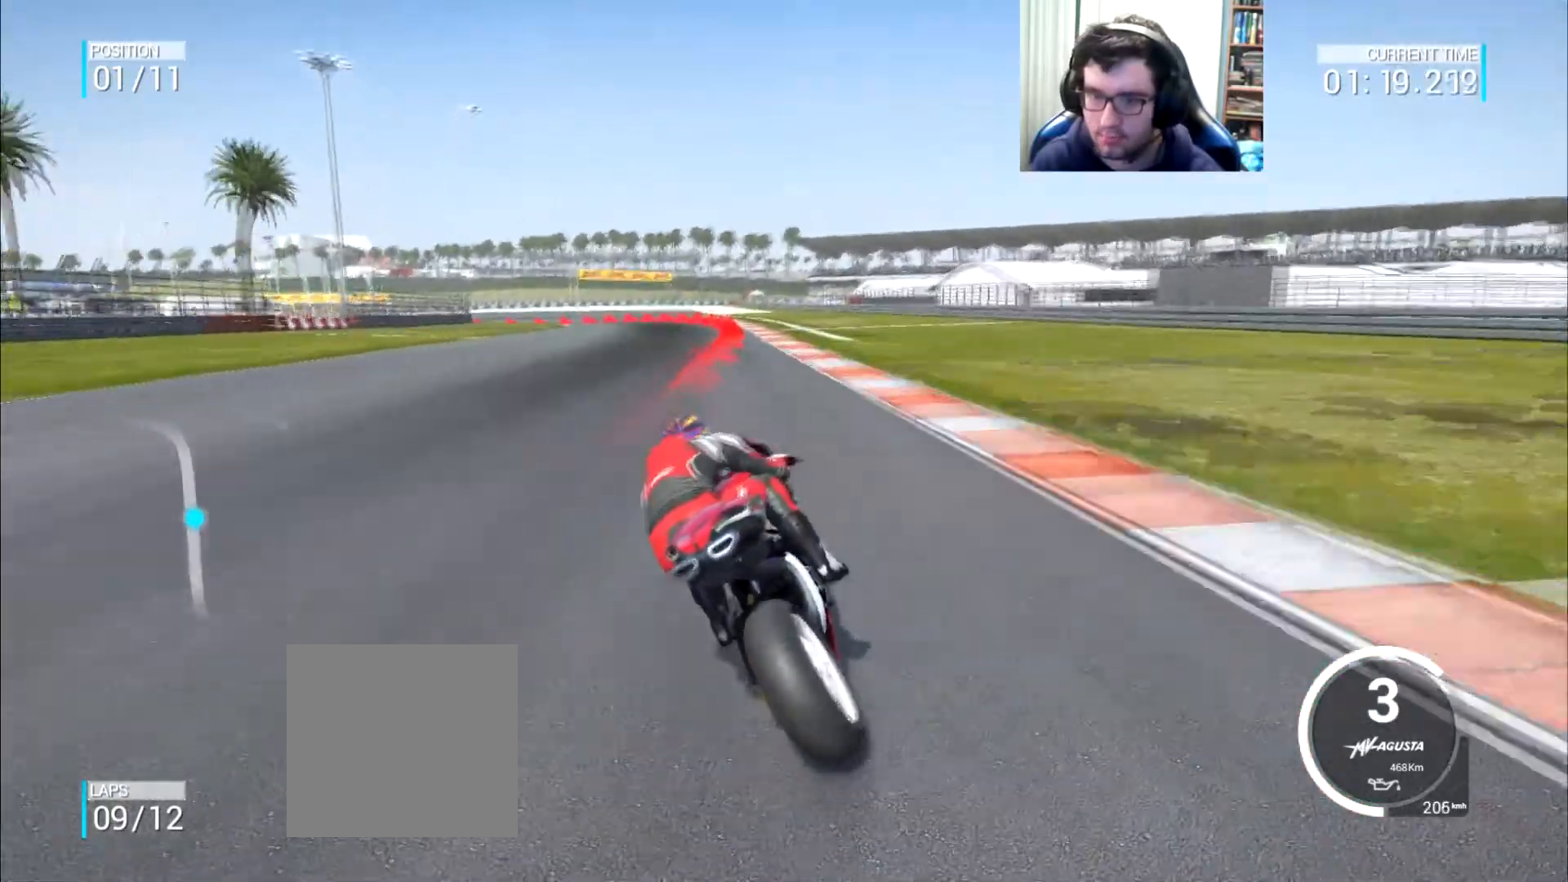
{"buttons": ["L2"], "left_stick": "left", "right_stick": "center", "events": [[67, "left_stick", "left"], [300, "L2", "down"], [384, "A", "down"], [384, "X", "down"], [500, "A", "up"], [500, "X", "up"]]}
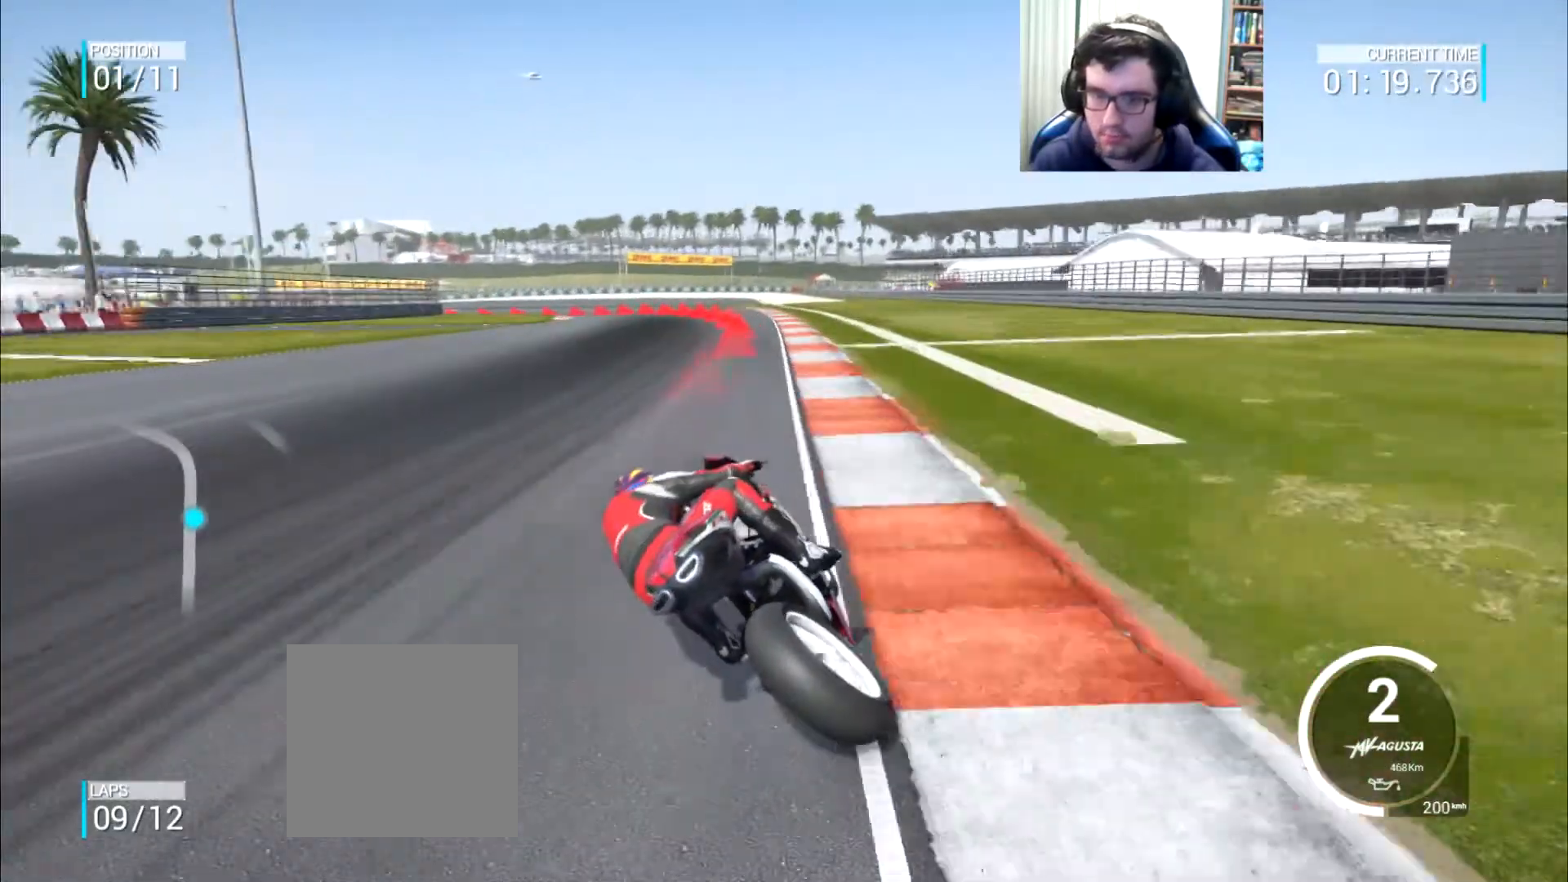
{"buttons": ["L2"], "left_stick": "left", "right_stick": "center", "events": [[251, "A", "down"], [301, "A", "up"]]}
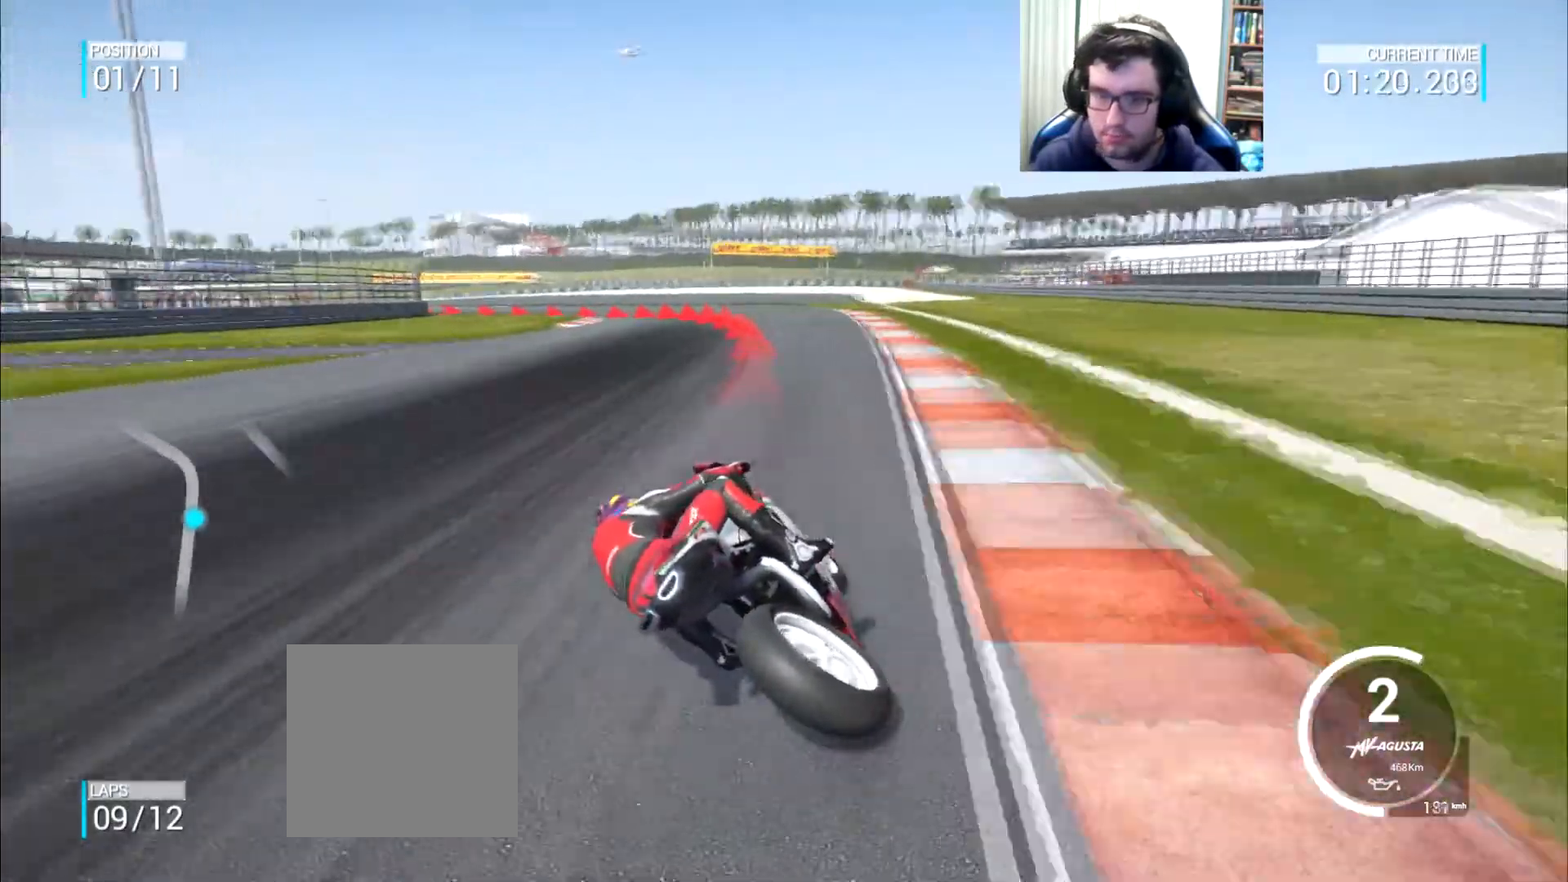
{"buttons": [], "left_stick": "left", "right_stick": "center", "events": [[16, "A", "down"], [350, "A", "up"], [400, "L2", "up"]]}
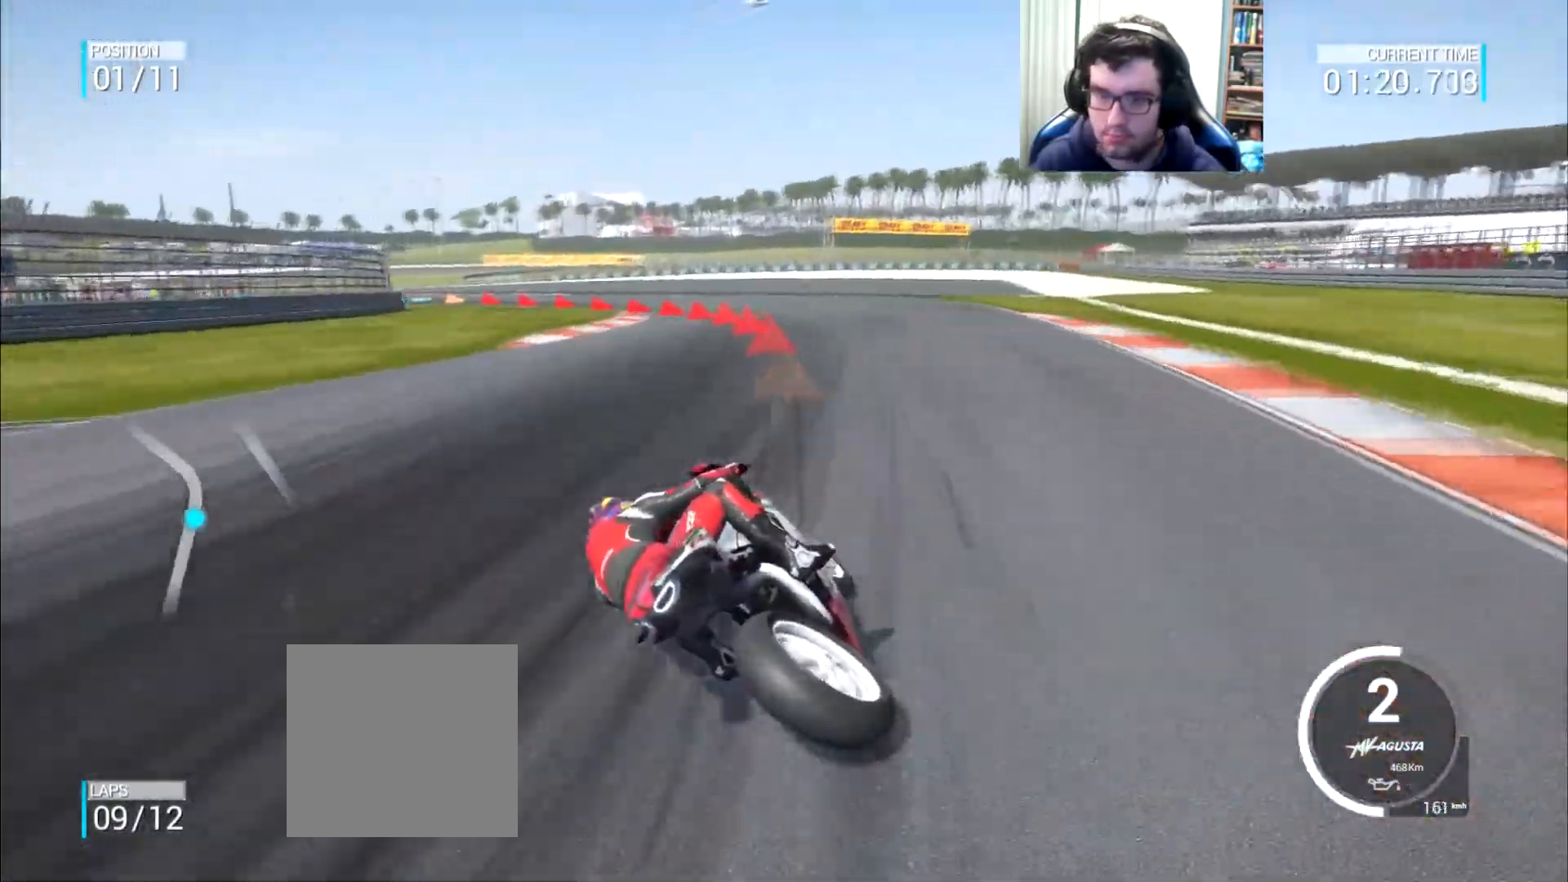
{"buttons": ["A", "L2"], "left_stick": "left", "right_stick": "center", "events": [[384, "L2", "down"], [434, "A", "down"]]}
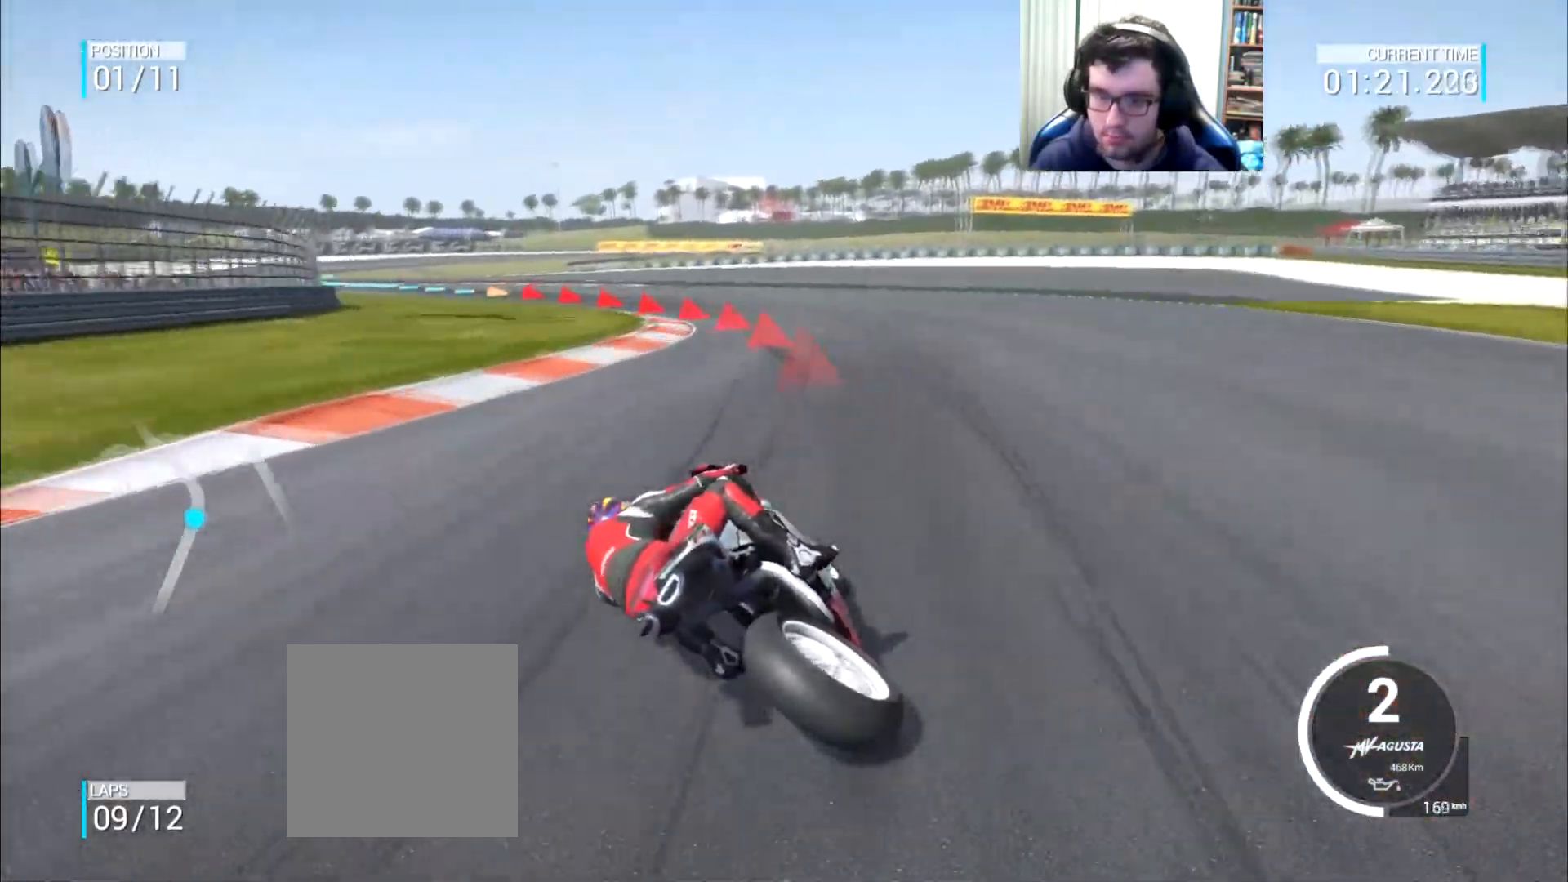
{"buttons": [], "left_stick": "left", "right_stick": "center", "events": [[67, "A", "up"], [267, "L2", "up"]]}
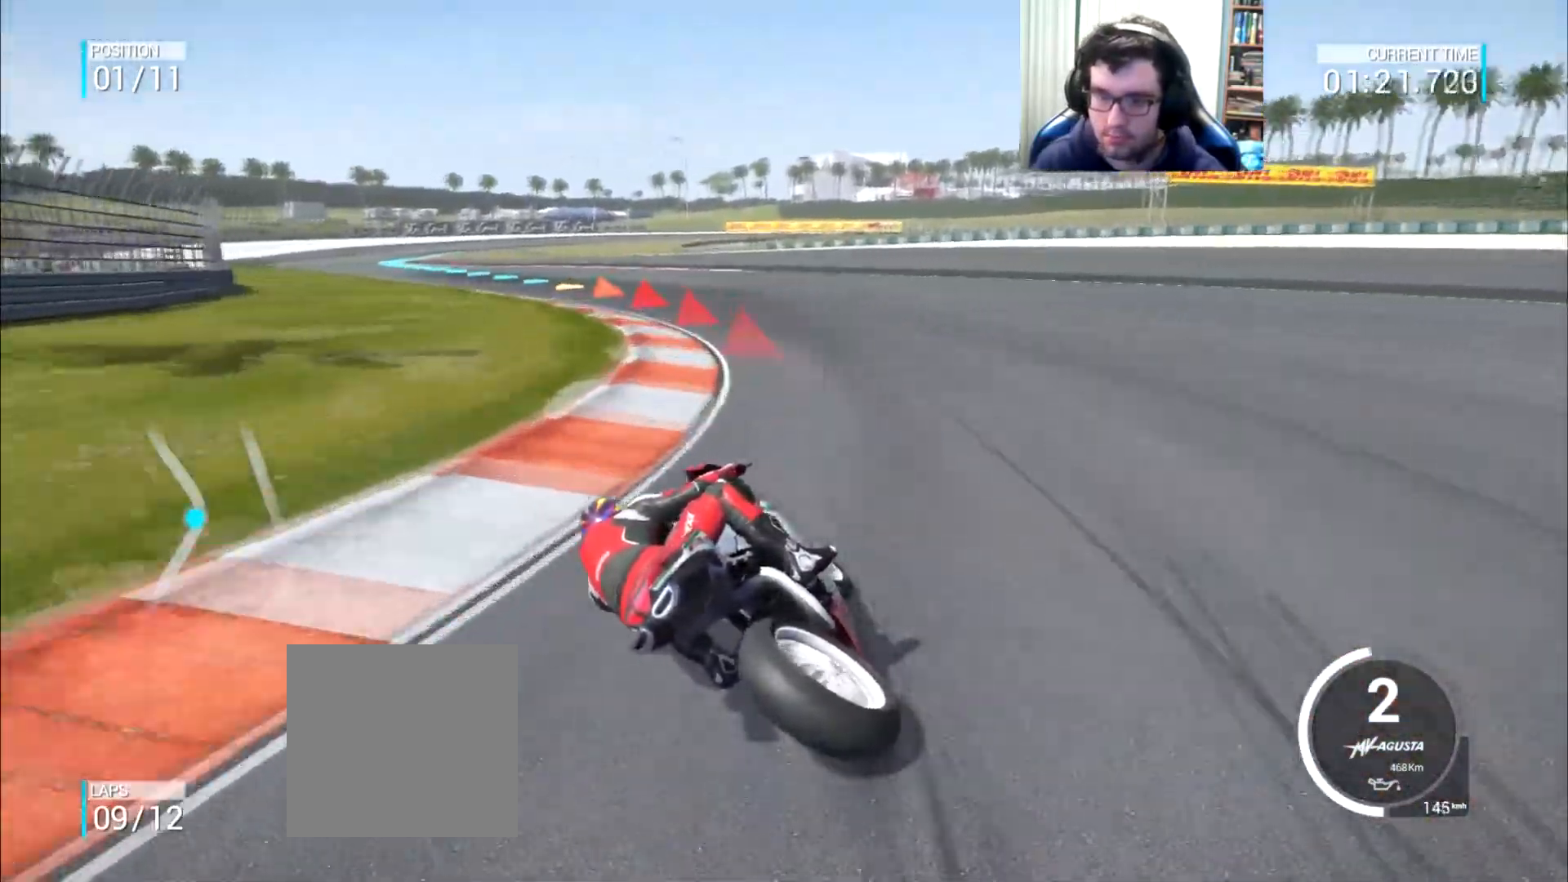
{"buttons": [], "left_stick": "left", "right_stick": "center", "events": []}
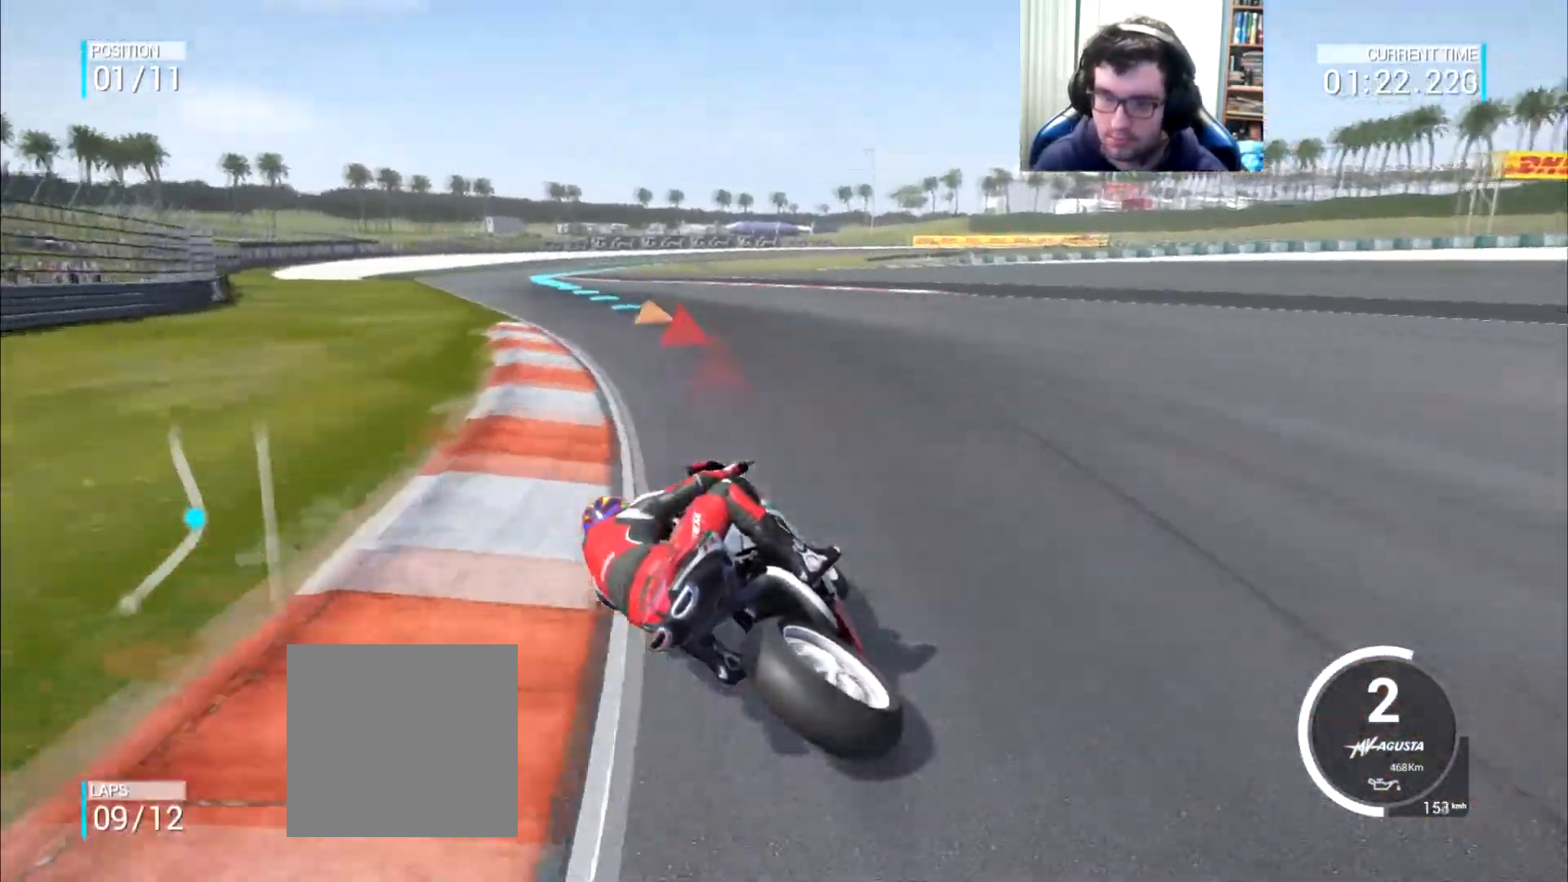
{"buttons": [], "left_stick": "up-left", "right_stick": "center", "events": [[384, "left_stick", "up-left"]]}
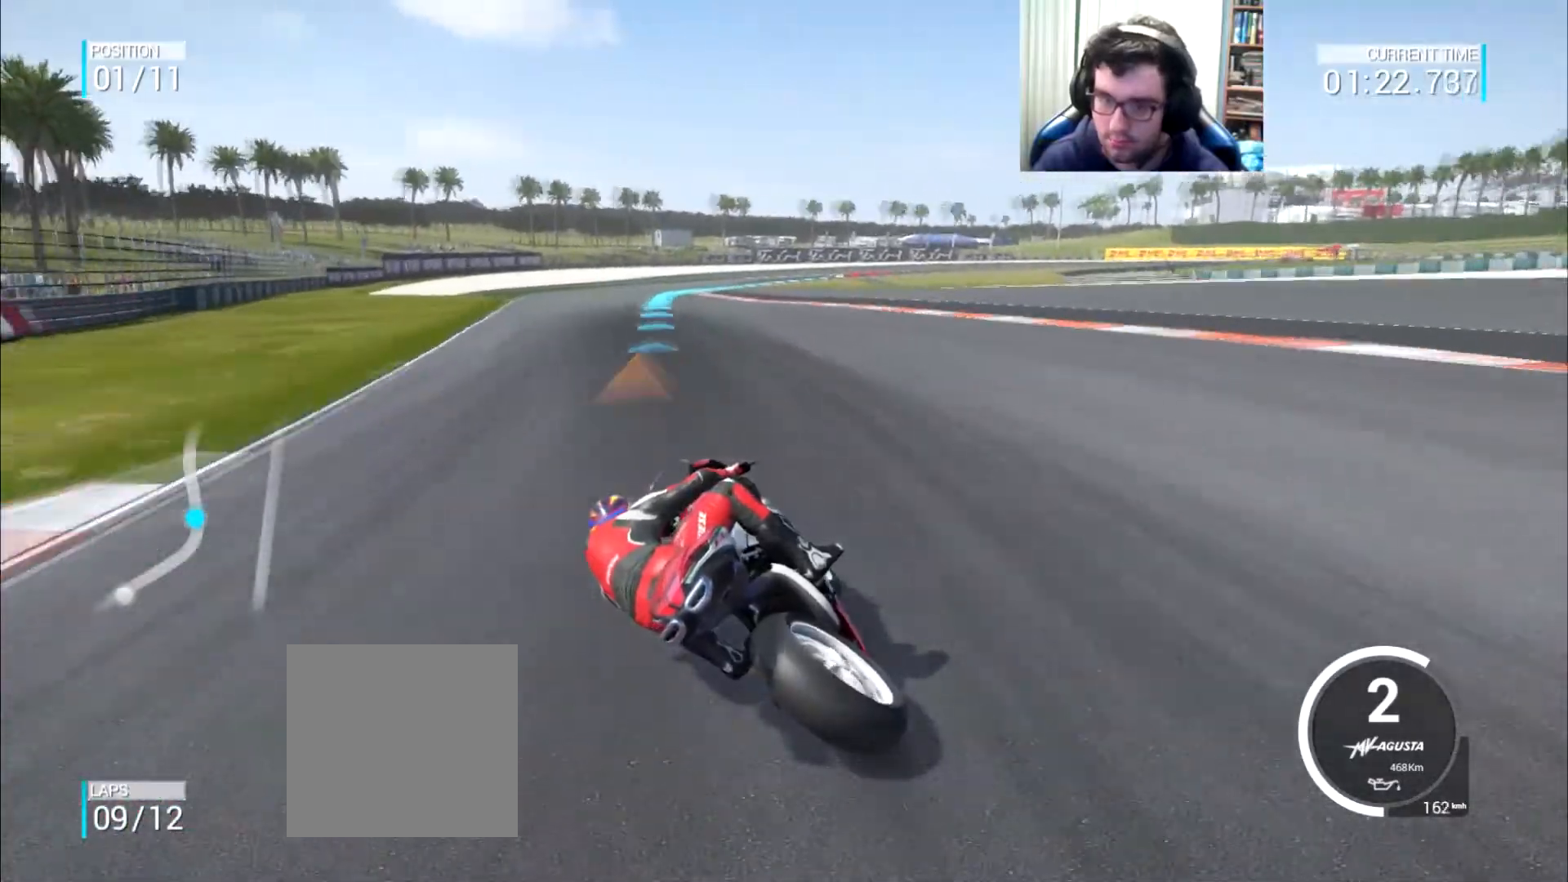
{"buttons": [], "left_stick": "up", "right_stick": "center", "events": [[284, "left_stick", "up"]]}
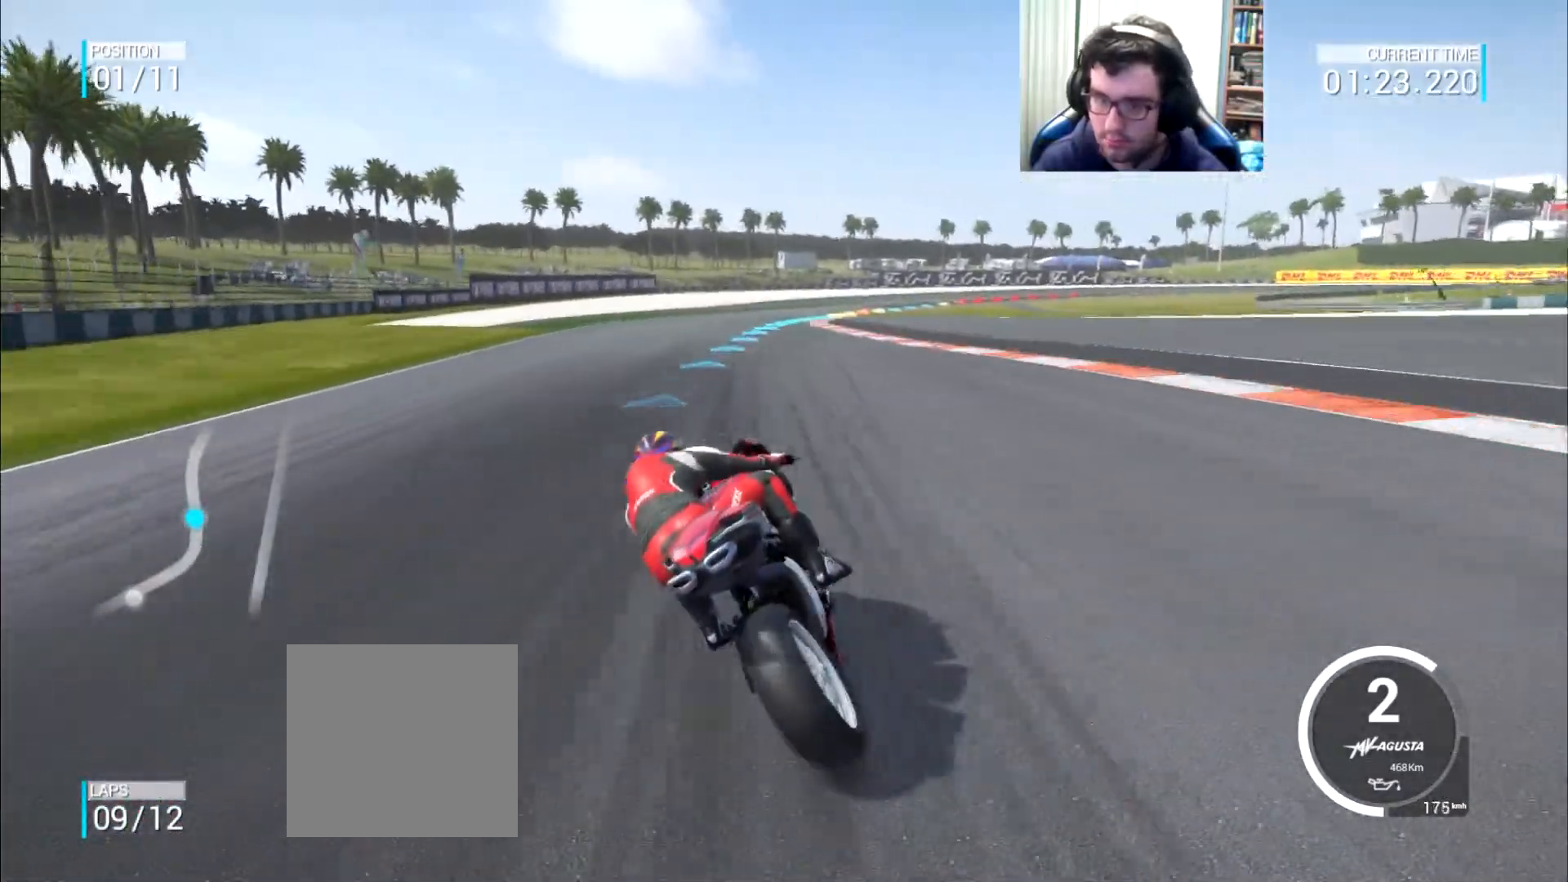
{"buttons": [], "left_stick": "up-right", "right_stick": "center", "events": [[233, "left_stick", "up-right"]]}
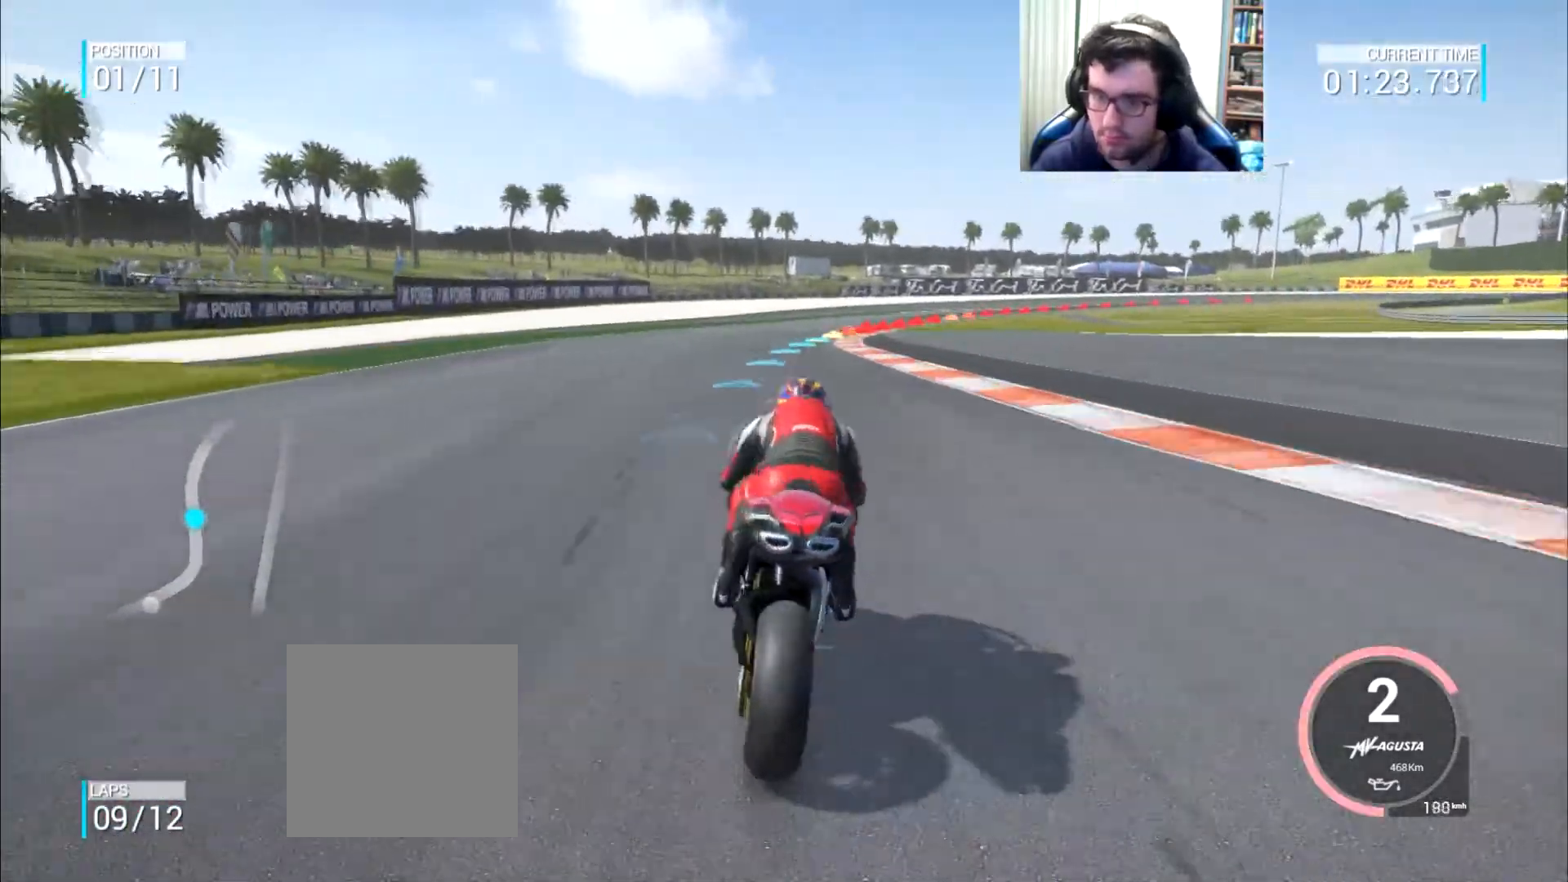
{"buttons": [], "left_stick": "right", "right_stick": "center", "events": [[134, "B", "down"], [201, "B", "up"], [351, "left_stick", "right"]]}
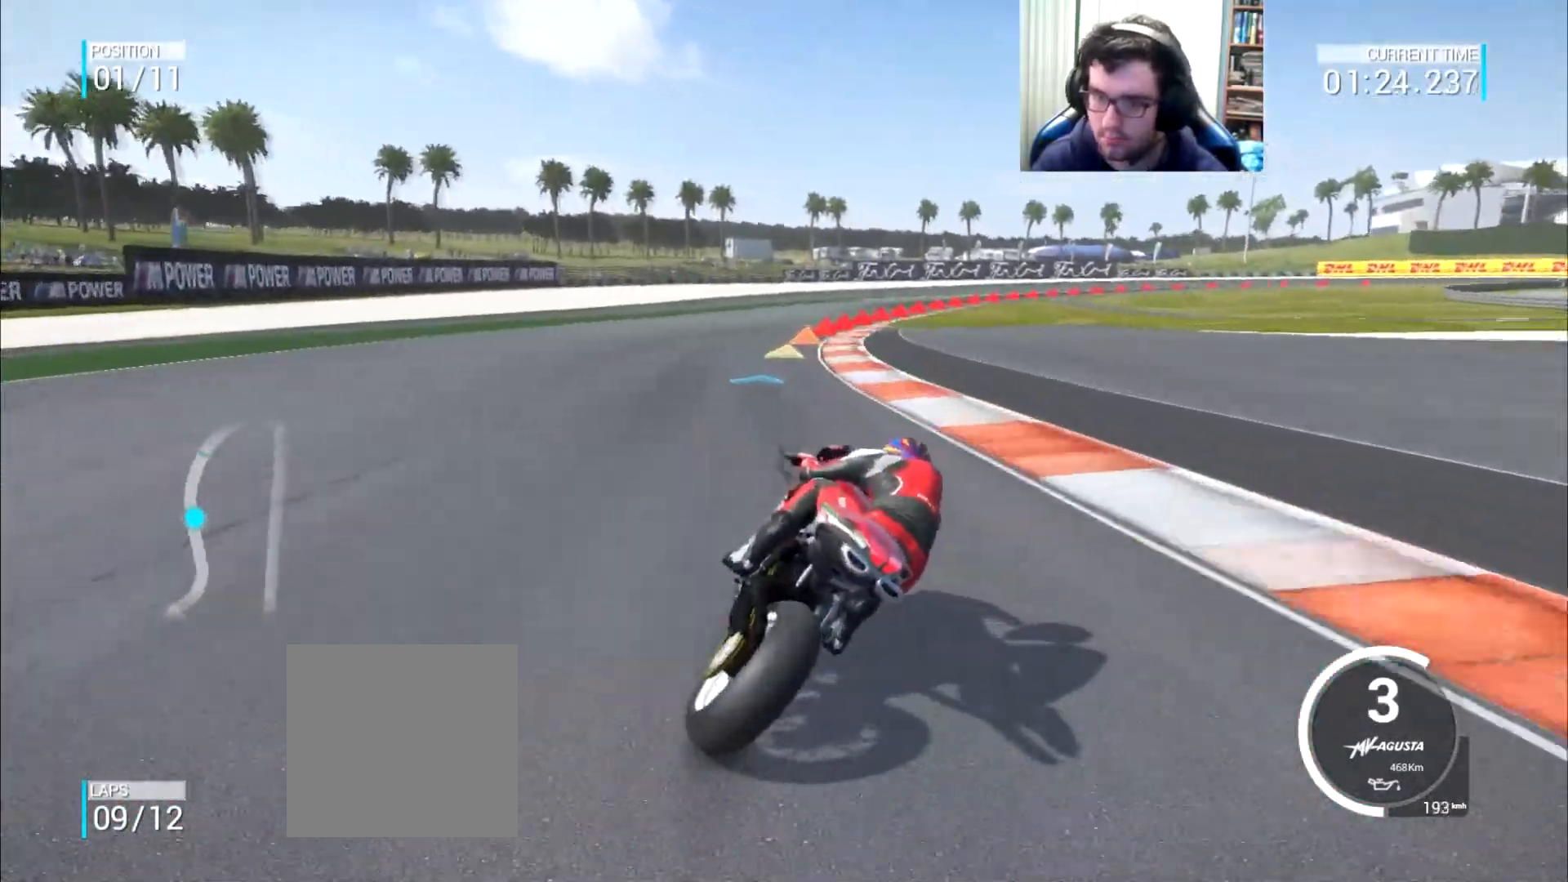
{"buttons": ["A"], "left_stick": "right", "right_stick": "center", "events": [[450, "A", "down"]]}
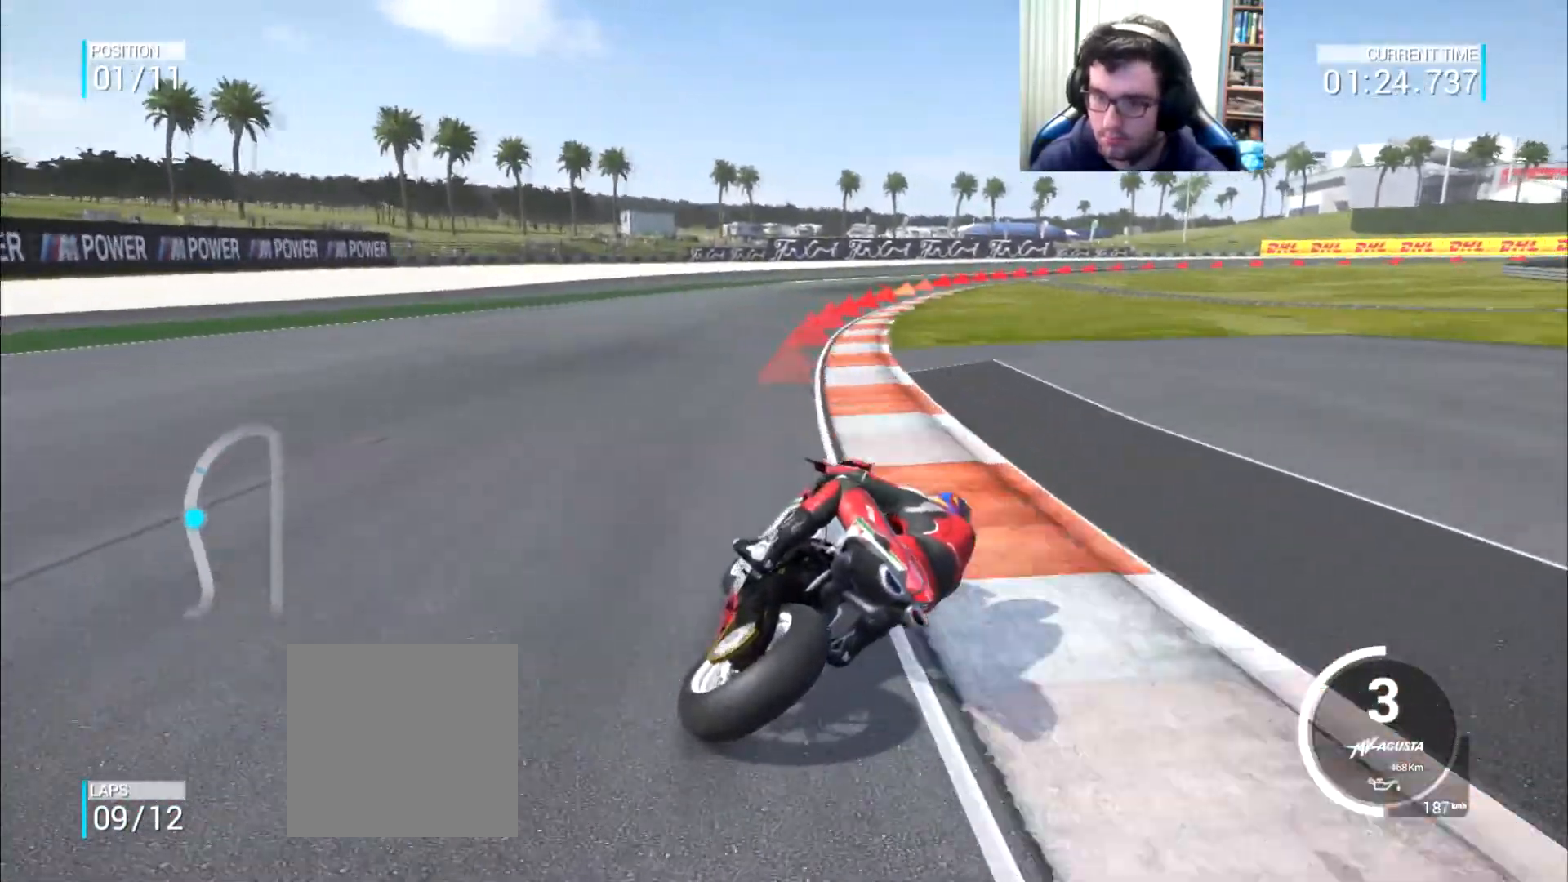
{"buttons": [], "left_stick": "right", "right_stick": "center", "events": [[17, "A", "up"]]}
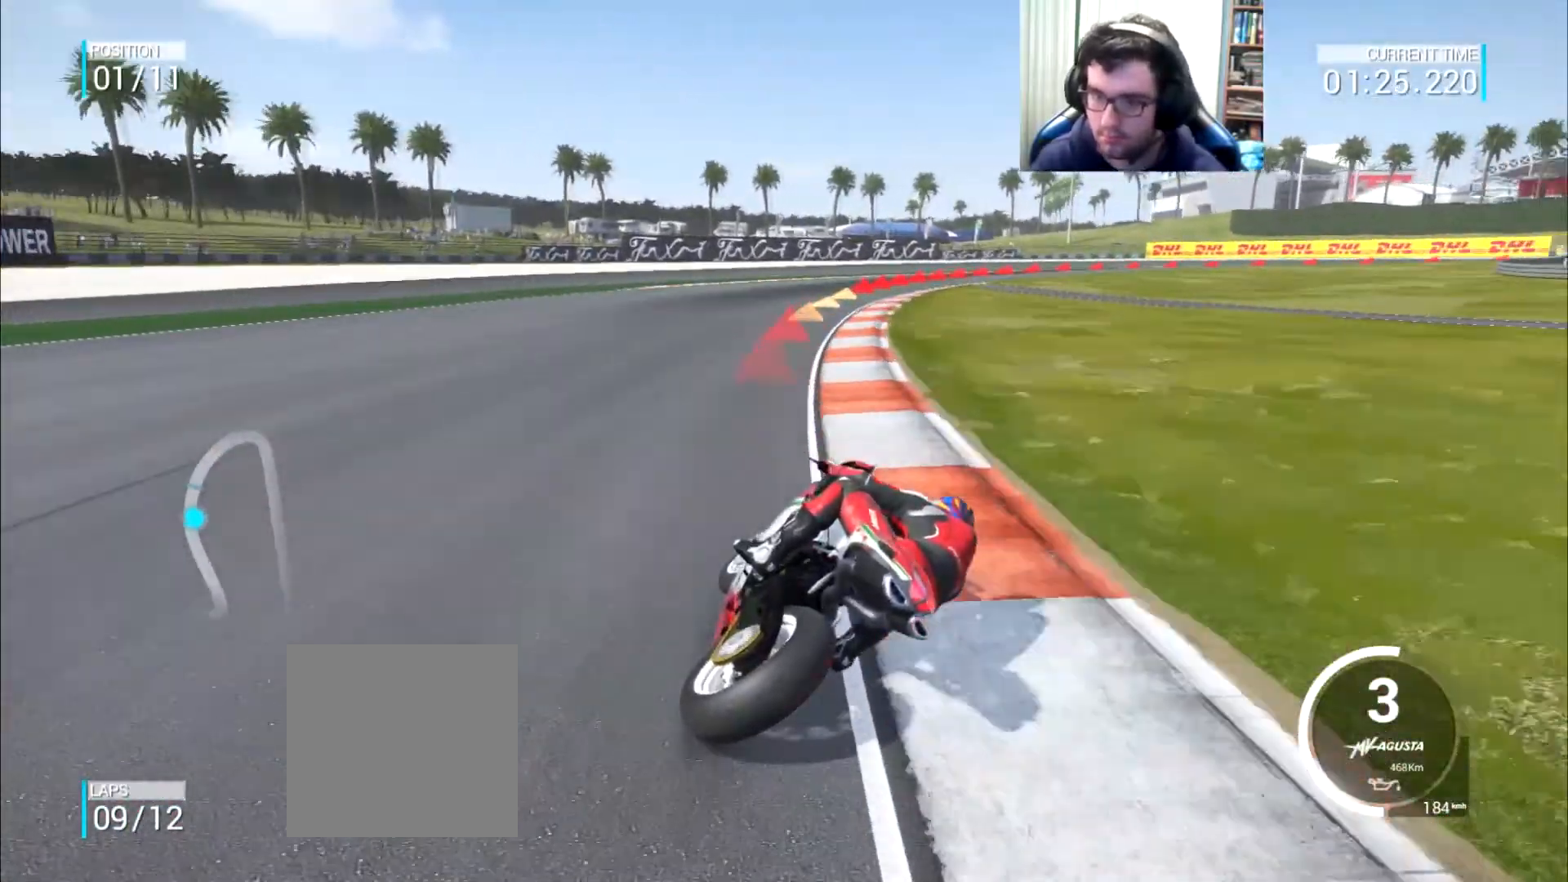
{"buttons": [], "left_stick": "right", "right_stick": "center", "events": []}
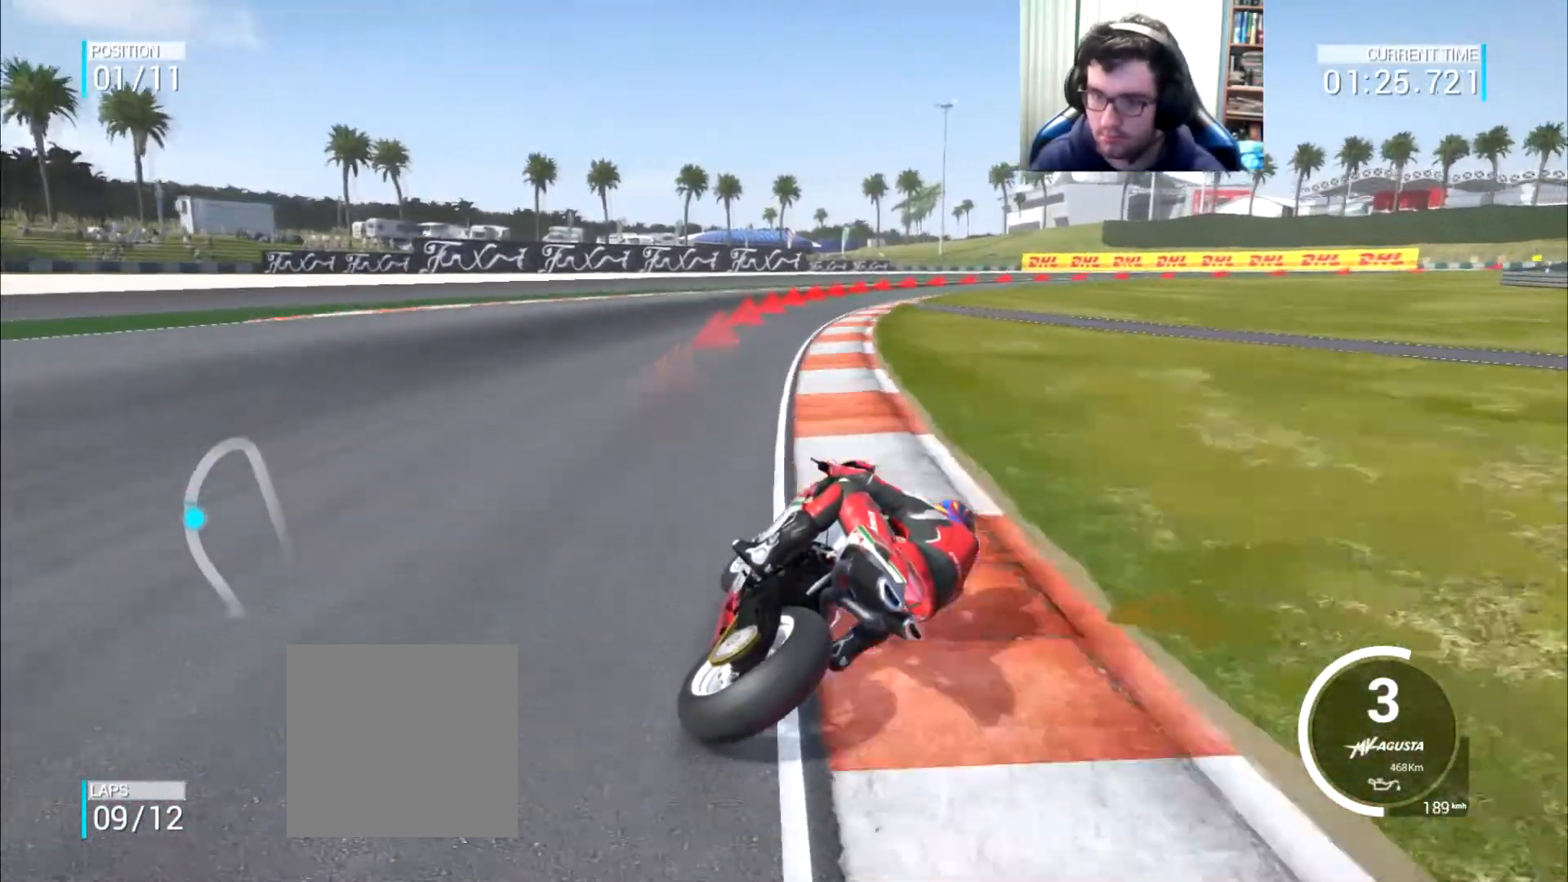
{"buttons": [], "left_stick": "right", "right_stick": "center", "events": []}
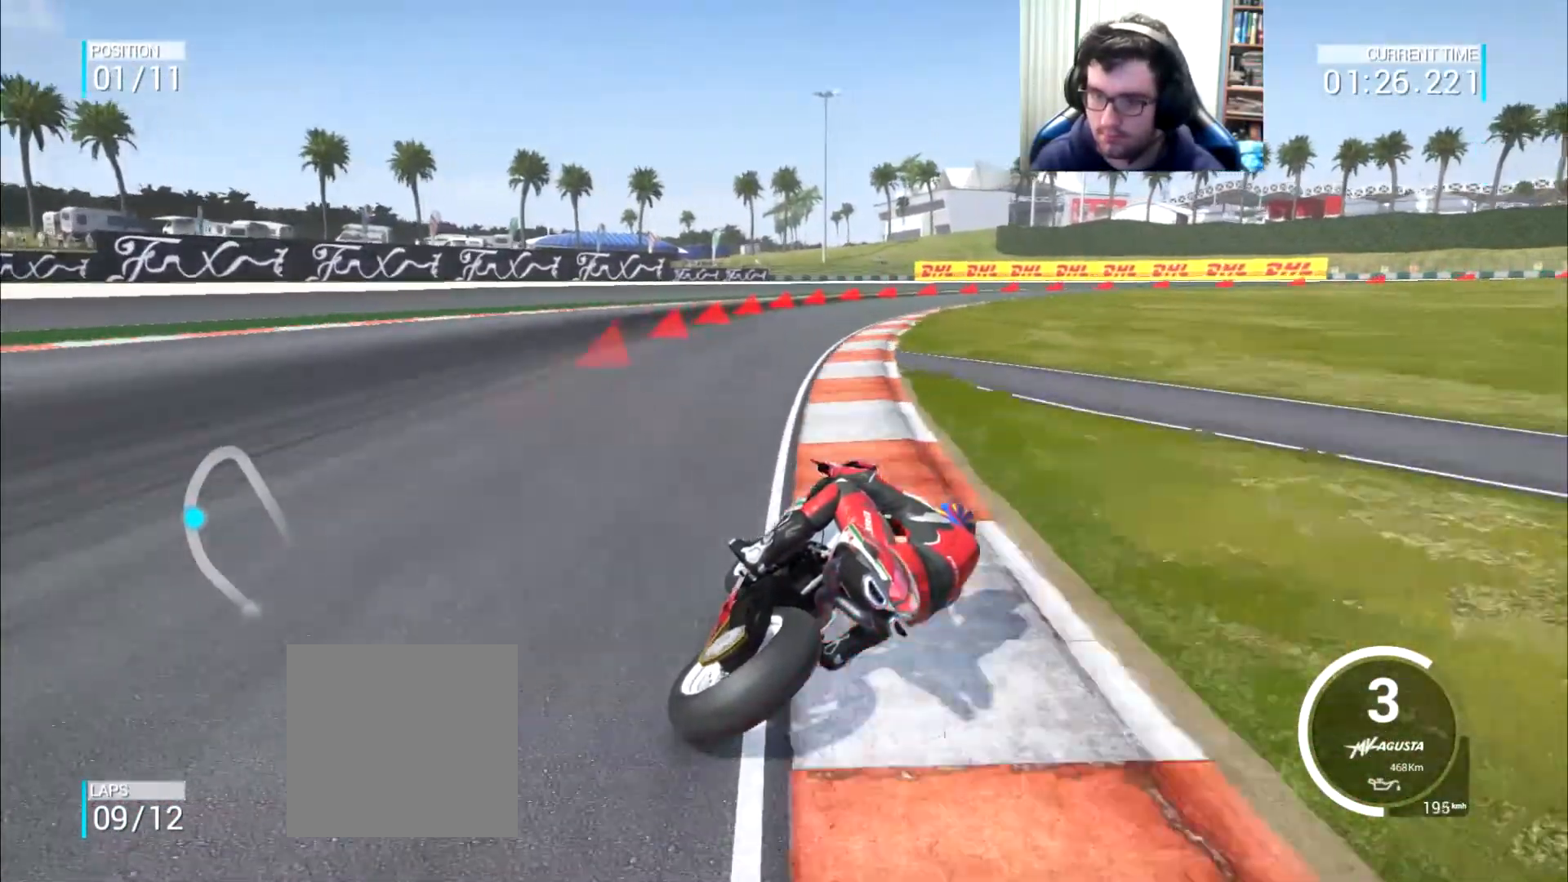
{"buttons": ["A", "L2"], "left_stick": "right", "right_stick": "center", "events": [[233, "L2", "down"], [267, "A", "down"], [267, "X", "down"], [434, "X", "up"]]}
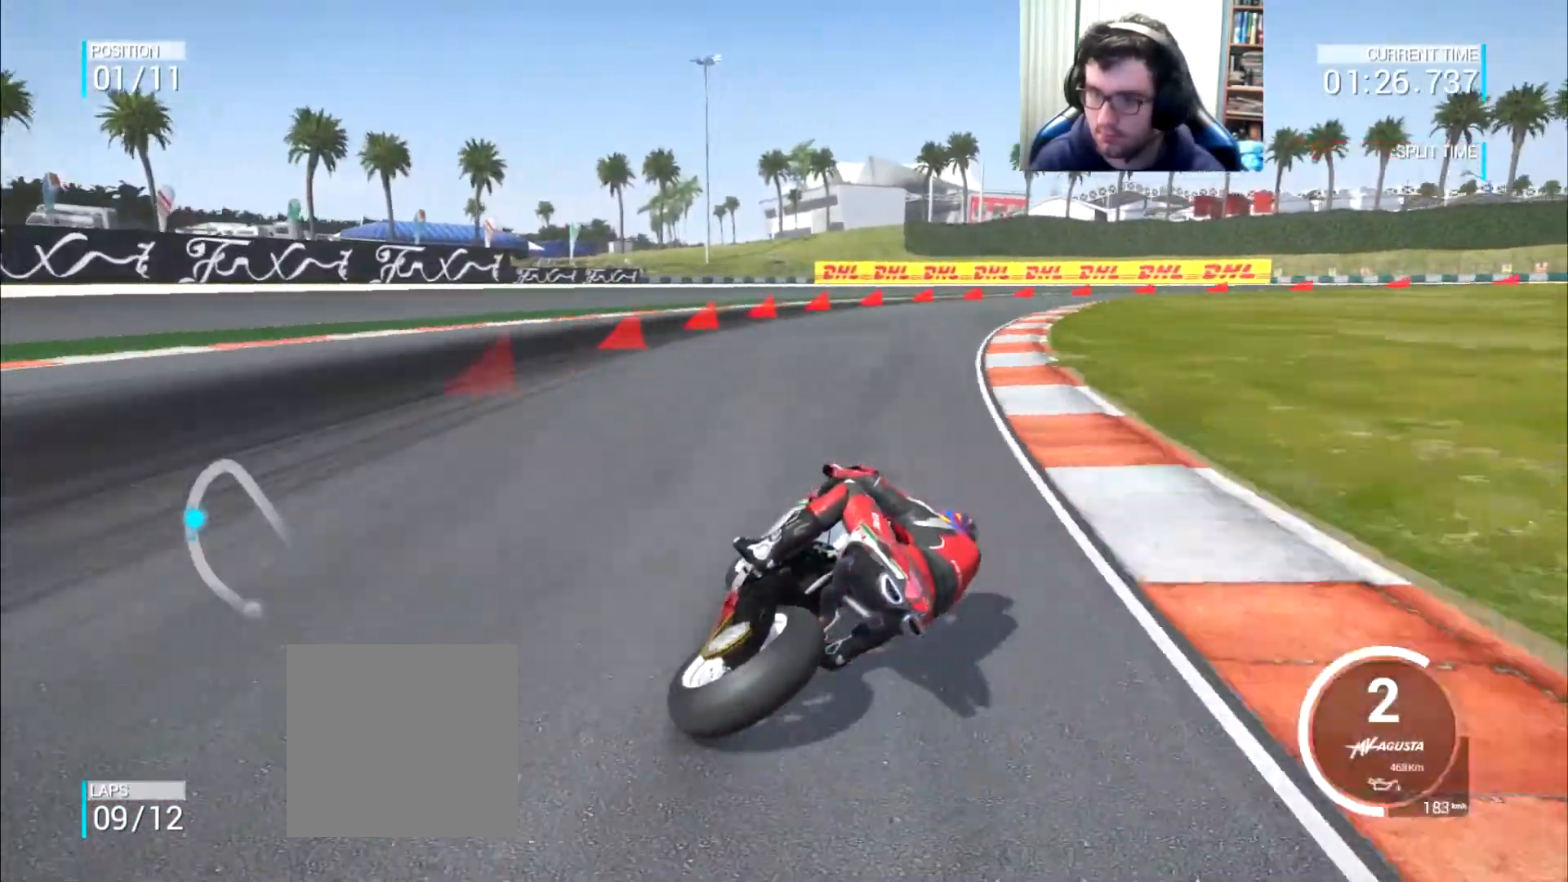
{"buttons": ["A", "L2"], "left_stick": "right", "right_stick": "center", "events": [[334, "X", "down"], [434, "X", "up"]]}
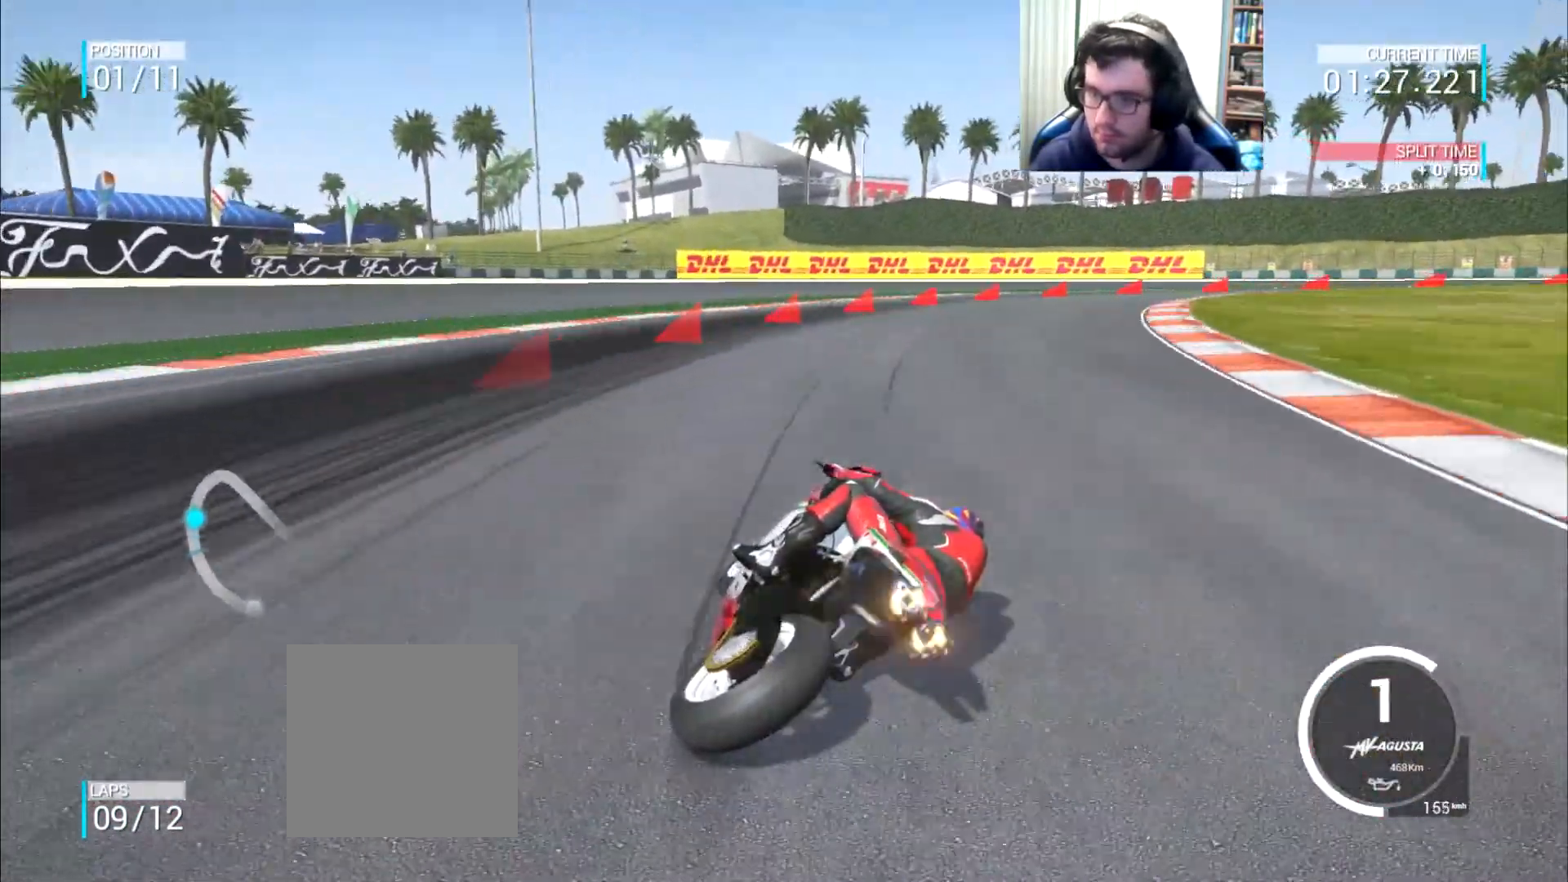
{"buttons": ["A", "L2"], "left_stick": "right", "right_stick": "center", "events": [[234, "A", "up"], [300, "A", "down"]]}